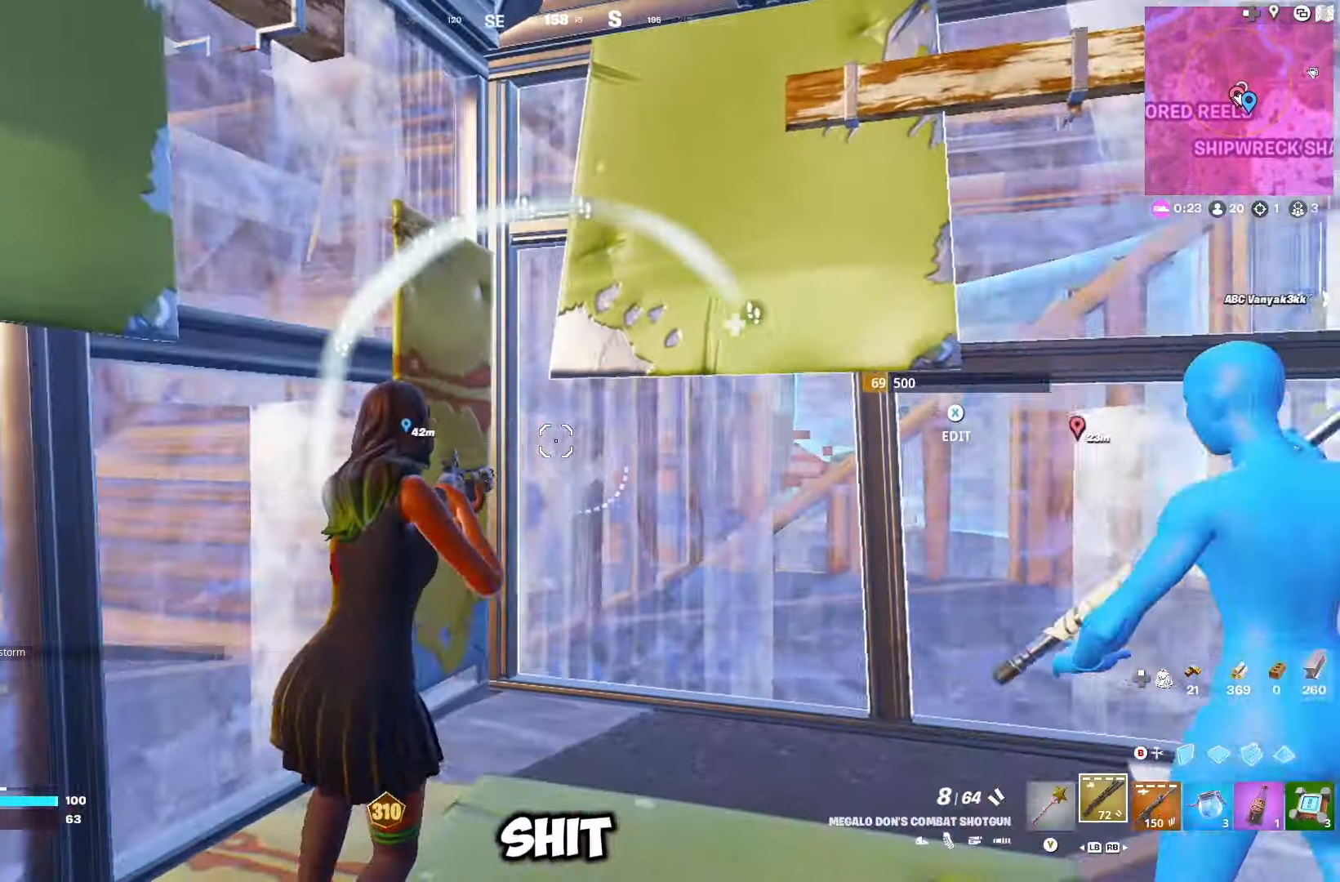
Gameplay with a controller (Xbox layout); each line is a JSON object with the inputs held at the frame after it. "events" lists button and stick changes between this image and that frame as [ms after this image, input, new state], when the widget could be followed in between.
{"buttons": ["R3"], "left_stick": "right", "right_stick": "up-left", "events": [[33, "left_stick", "down-right"], [116, "DPAD_LEFT", "down"], [200, "DPAD_LEFT", "up"], [233, "left_stick", "center"], [300, "left_stick", "up-left"], [316, "R3", "down"], [400, "R3", "up"], [433, "left_stick", "up-right"], [483, "R3", "down"], [483, "left_stick", "right"], [483, "right_stick", "up-left"]]}
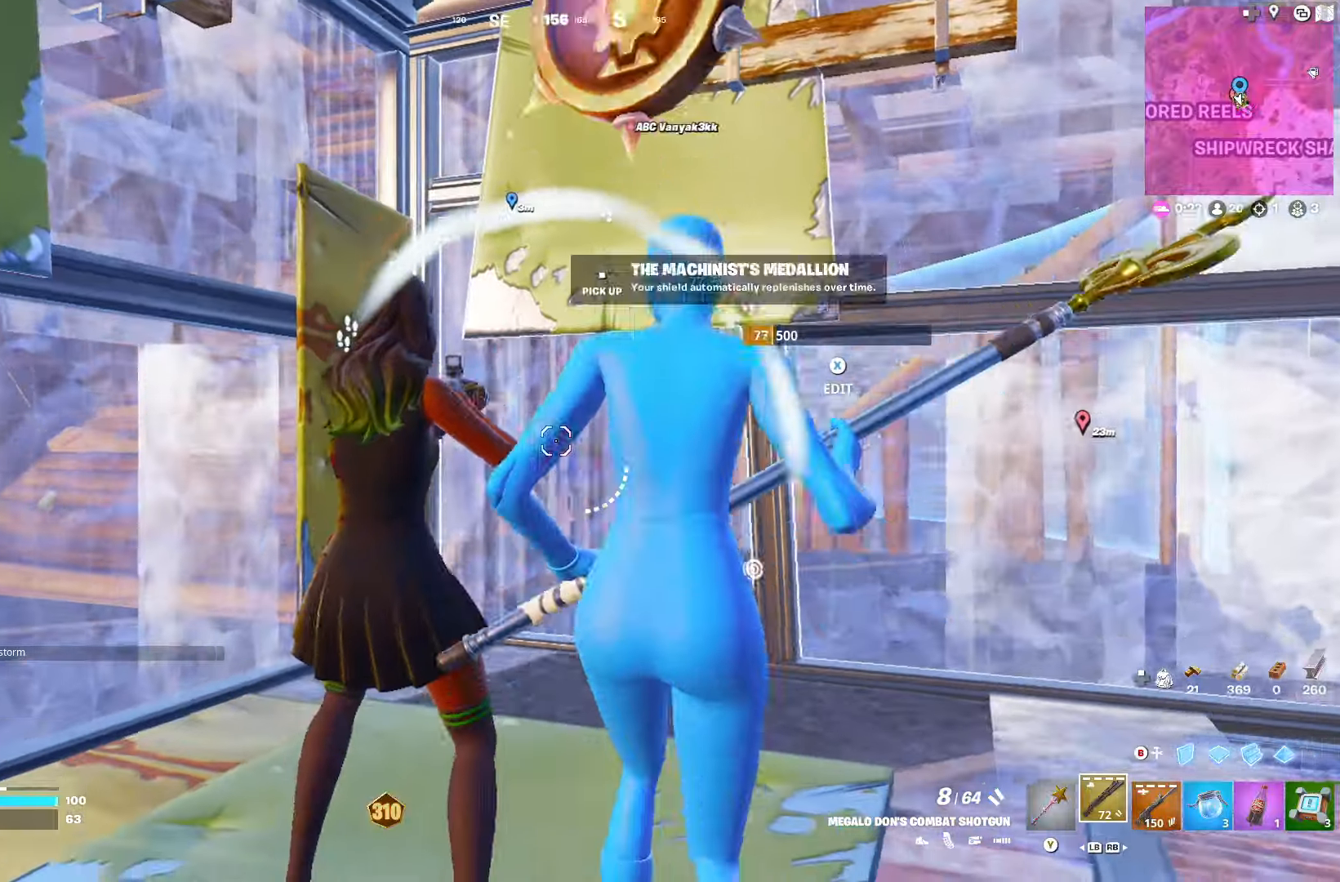
{"buttons": [], "left_stick": "up-left", "right_stick": "center", "events": [[66, "R3", "up"], [250, "right_stick", "center"], [300, "left_stick", "left"], [483, "left_stick", "up-left"]]}
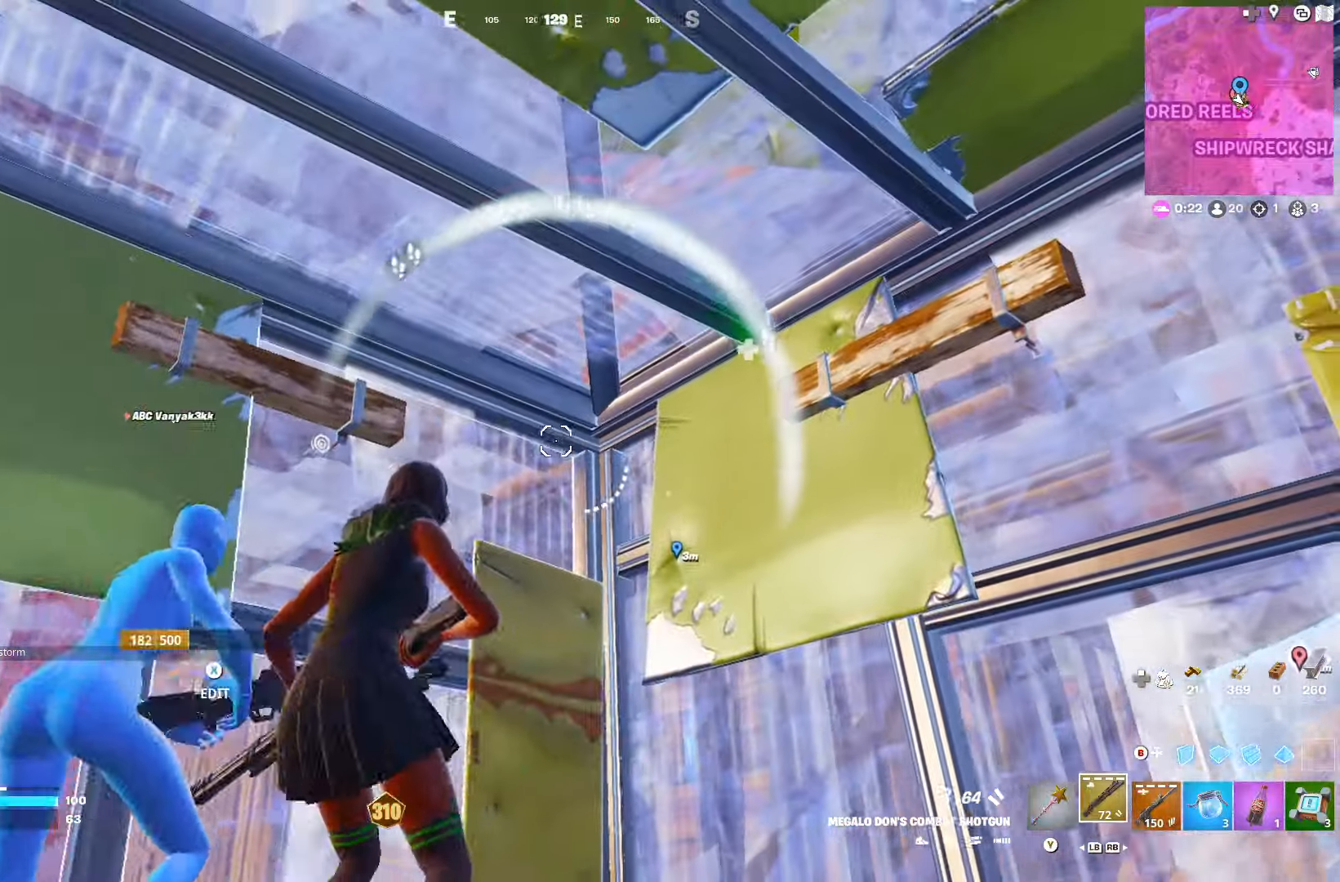
{"buttons": ["R3"], "left_stick": "center", "right_stick": "center", "events": [[16, "left_stick", "up"], [116, "left_stick", "right"], [116, "right_stick", "down-left"], [283, "R3", "down"], [283, "right_stick", "center"], [366, "R3", "up"], [433, "R3", "down"], [500, "left_stick", "center"]]}
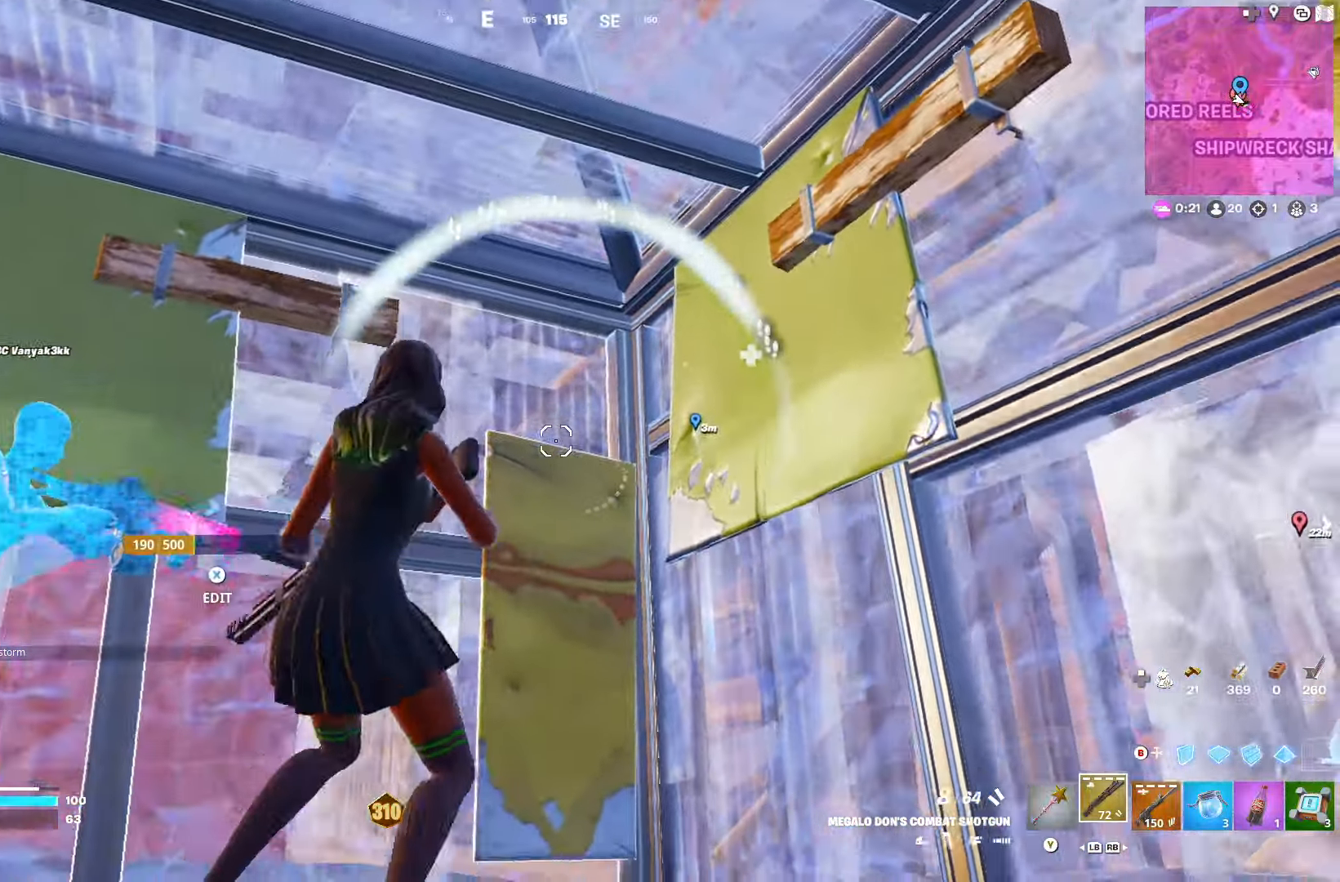
{"buttons": ["DPAD_DOWN"], "left_stick": "down-left", "right_stick": "center", "events": [[33, "R3", "up"], [100, "R1", "down"], [116, "left_stick", "left"], [133, "right_stick", "right"], [150, "R1", "up"], [266, "right_stick", "center"], [316, "DPAD_DOWN", "down"], [383, "DPAD_DOWN", "up"], [450, "DPAD_DOWN", "down"], [466, "left_stick", "down-left"]]}
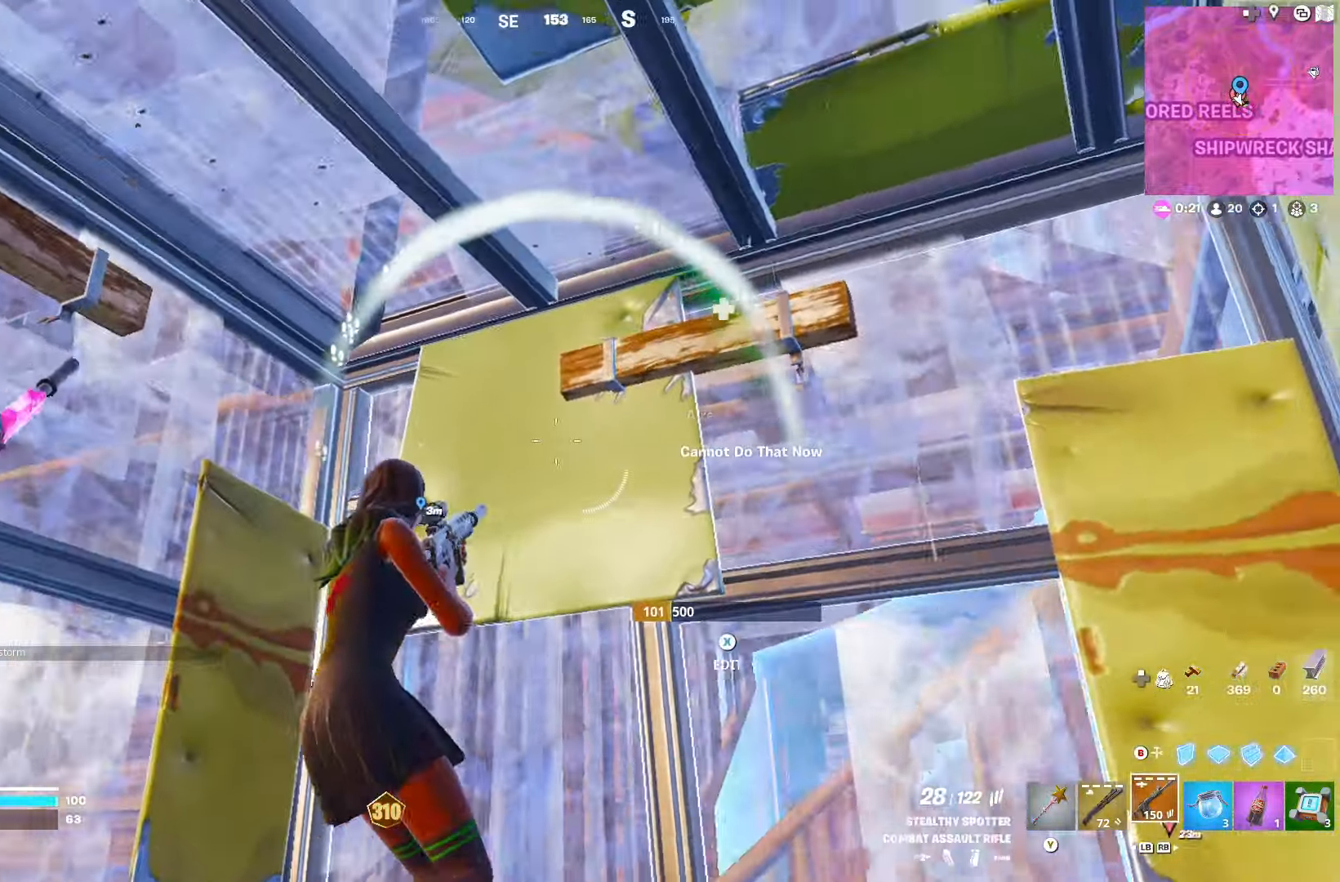
{"buttons": [], "left_stick": "right", "right_stick": "left", "events": [[33, "DPAD_DOWN", "up"], [33, "left_stick", "down"], [116, "R3", "down"], [183, "left_stick", "center"], [216, "R3", "up"], [266, "left_stick", "up-right"], [316, "R3", "down"], [316, "left_stick", "right"], [333, "right_stick", "left"], [366, "R3", "up"]]}
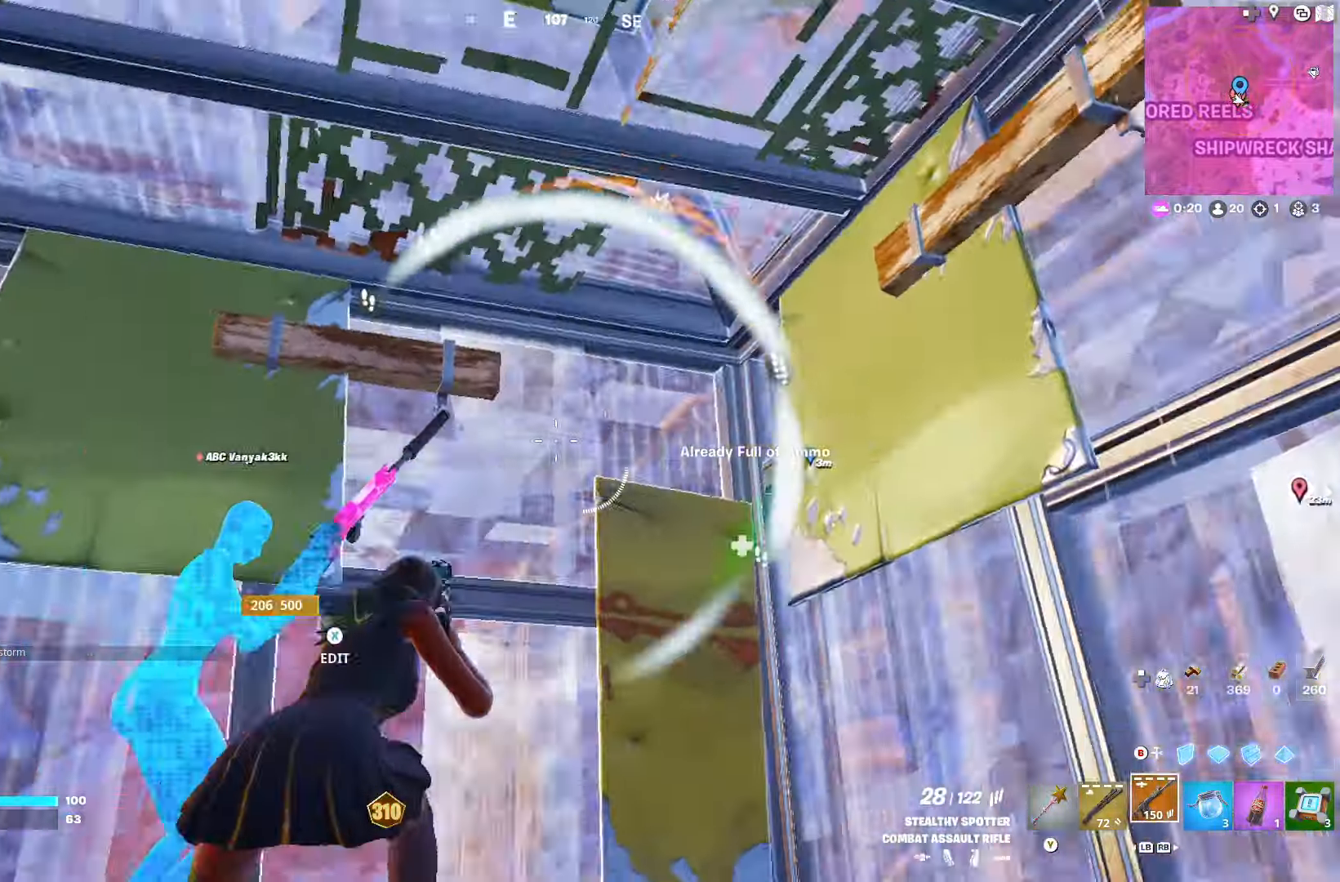
{"buttons": [], "left_stick": "left", "right_stick": "down-left", "events": [[16, "L1", "down"], [33, "R3", "down"], [33, "right_stick", "down-left"], [83, "R3", "up"], [133, "L1", "up"], [133, "right_stick", "left"], [250, "R3", "down"], [250, "right_stick", "down-left"], [266, "left_stick", "left"], [300, "R3", "up"], [350, "right_stick", "center"], [466, "right_stick", "down-left"]]}
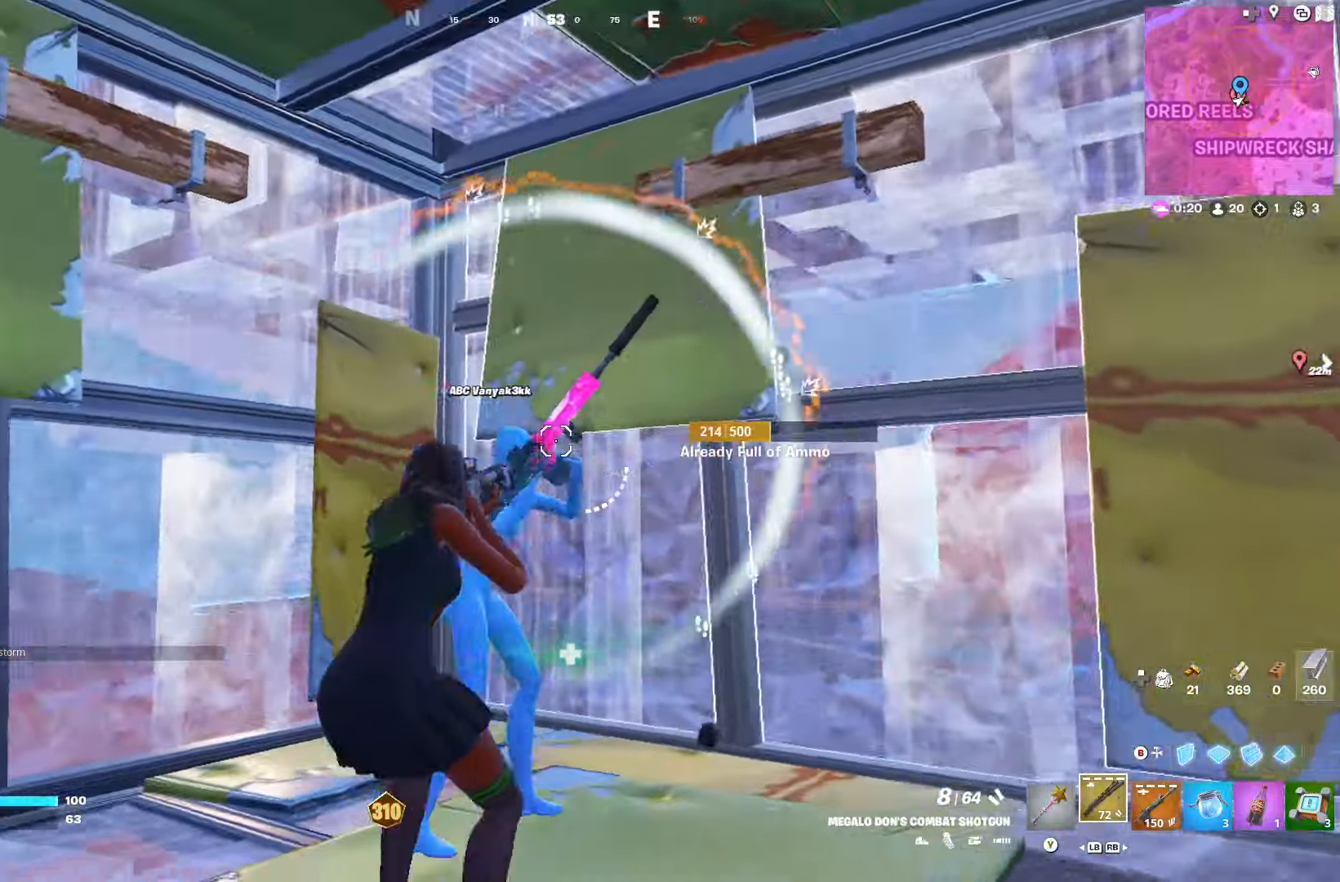
{"buttons": [], "left_stick": "right", "right_stick": "center", "events": [[116, "right_stick", "center"], [450, "left_stick", "right"]]}
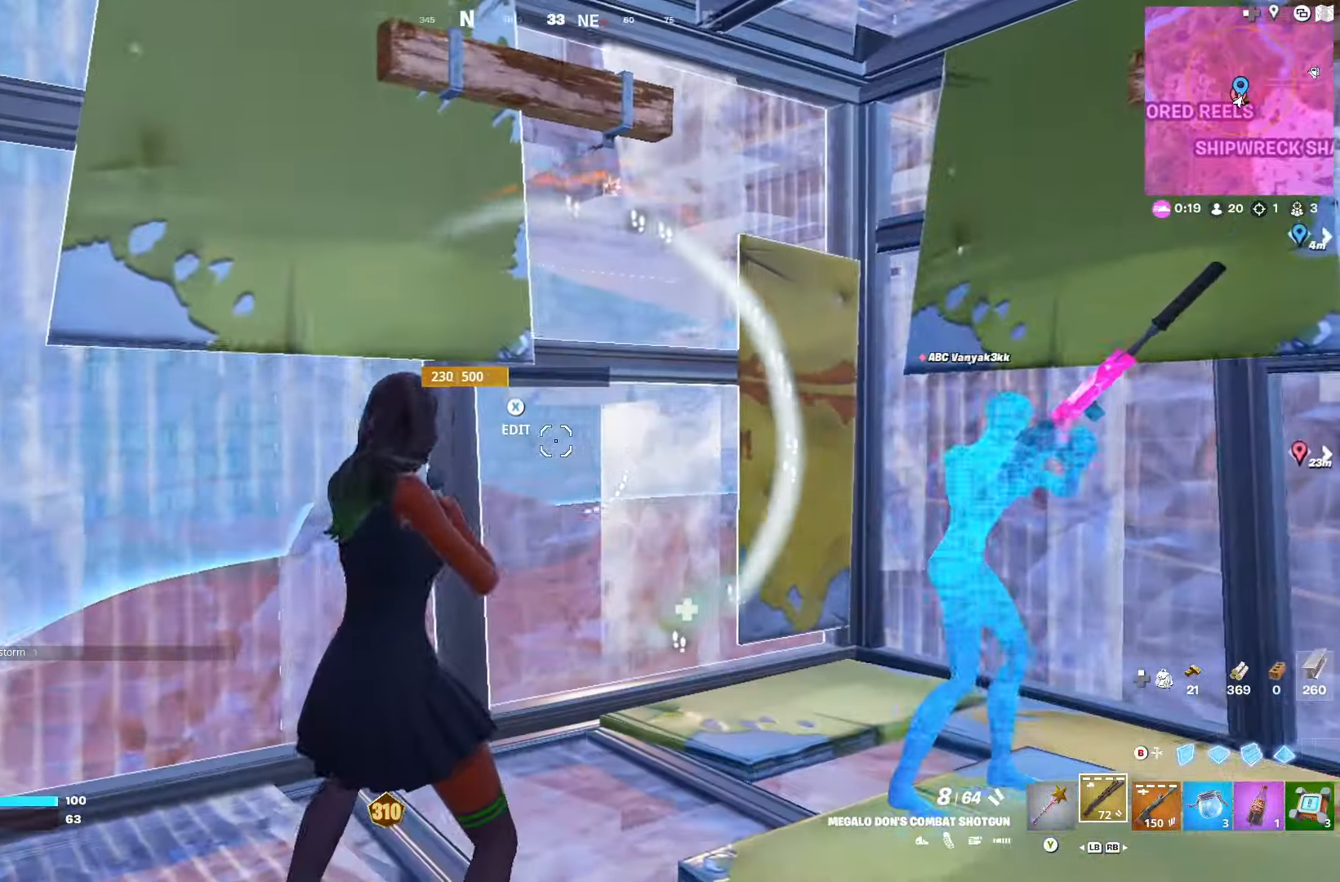
{"buttons": [], "left_stick": "up-left", "right_stick": "center", "events": [[150, "right_stick", "up-right"], [250, "right_stick", "center"], [416, "left_stick", "center"], [466, "left_stick", "up-left"]]}
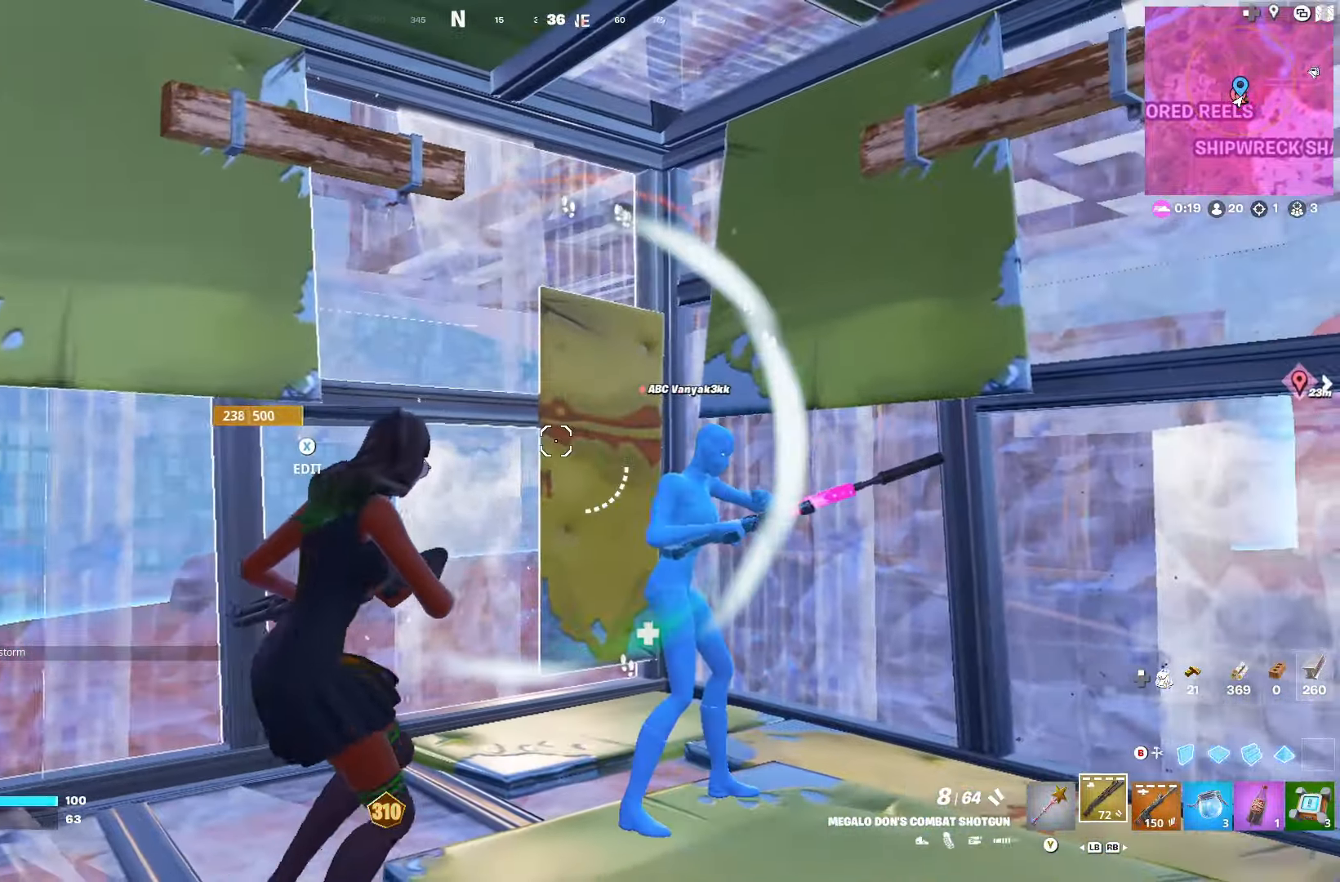
{"buttons": [], "left_stick": "left", "right_stick": "center", "events": [[233, "left_stick", "right"], [350, "left_stick", "down"], [400, "DPAD_LEFT", "down"], [433, "left_stick", "left"], [483, "DPAD_LEFT", "up"]]}
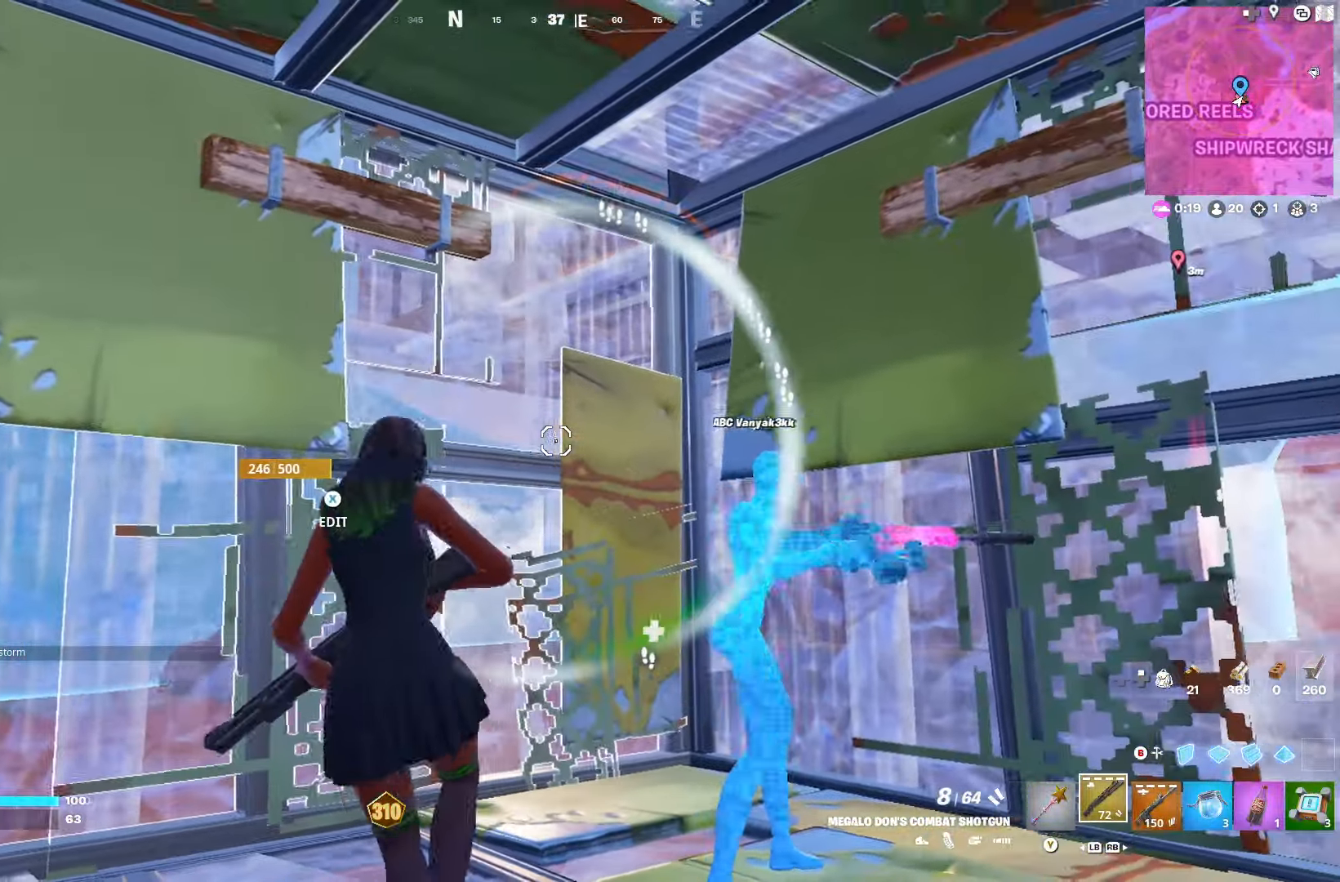
{"buttons": [], "left_stick": "right", "right_stick": "center", "events": [[16, "left_stick", "up-left"], [183, "left_stick", "right"]]}
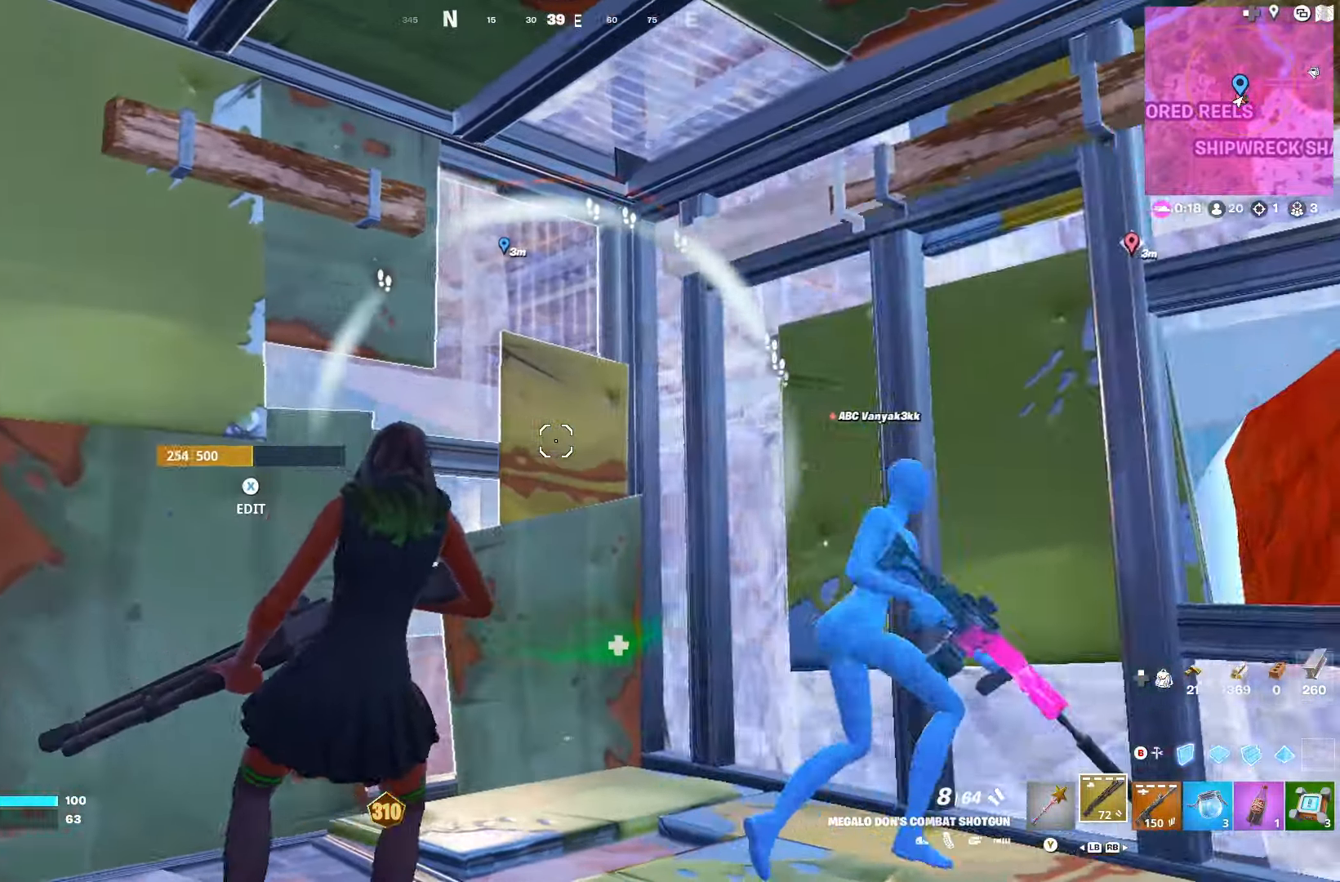
{"buttons": [], "left_stick": "up-left", "right_stick": "right", "events": [[83, "right_stick", "down-right"], [150, "left_stick", "left"], [216, "right_stick", "right"], [500, "left_stick", "up-left"]]}
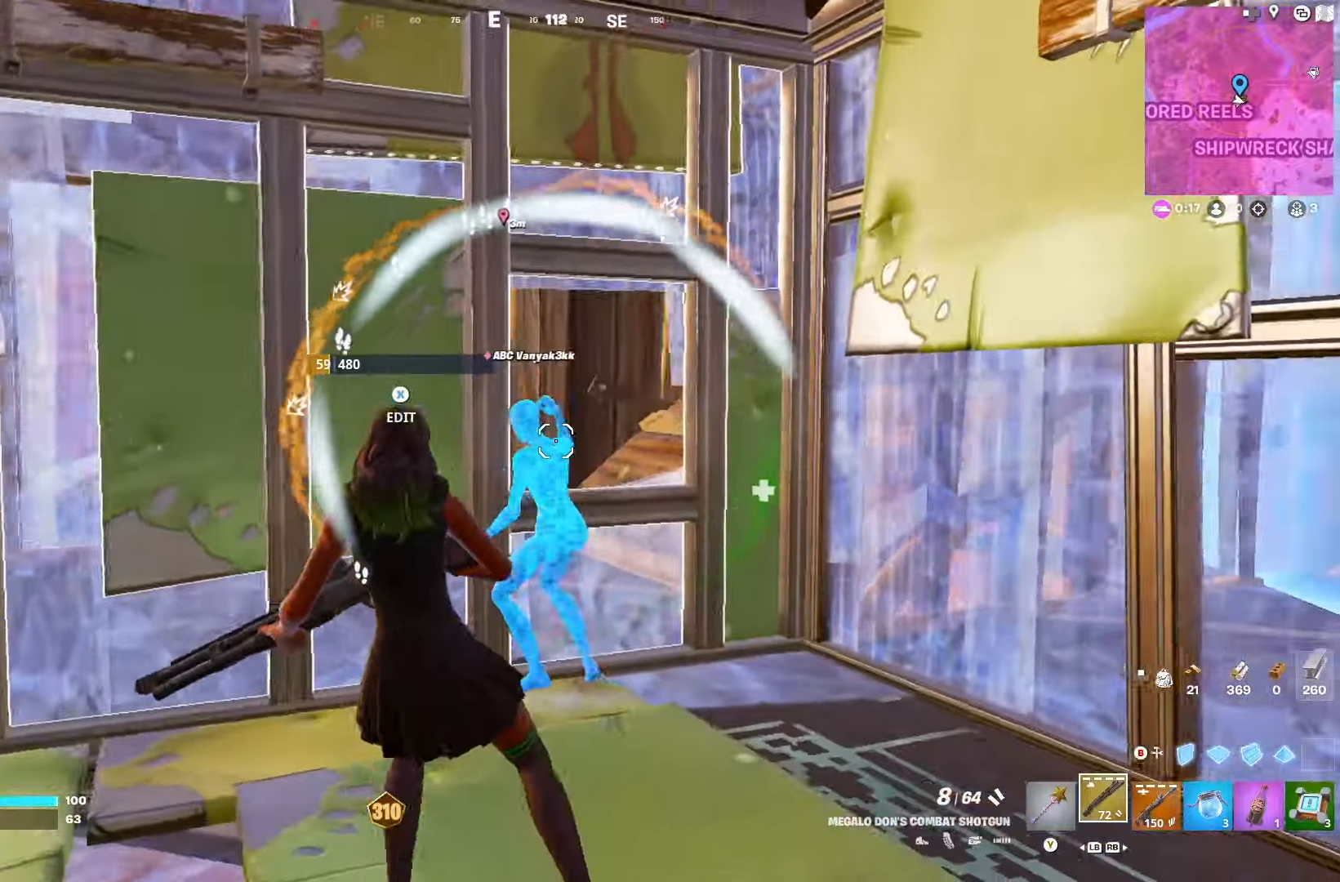
{"buttons": [], "left_stick": "down-left", "right_stick": "center", "events": [[16, "left_stick", "up"], [50, "right_stick", "center"], [166, "R1", "down"], [166, "left_stick", "right"], [266, "R1", "up"], [333, "left_stick", "down-left"]]}
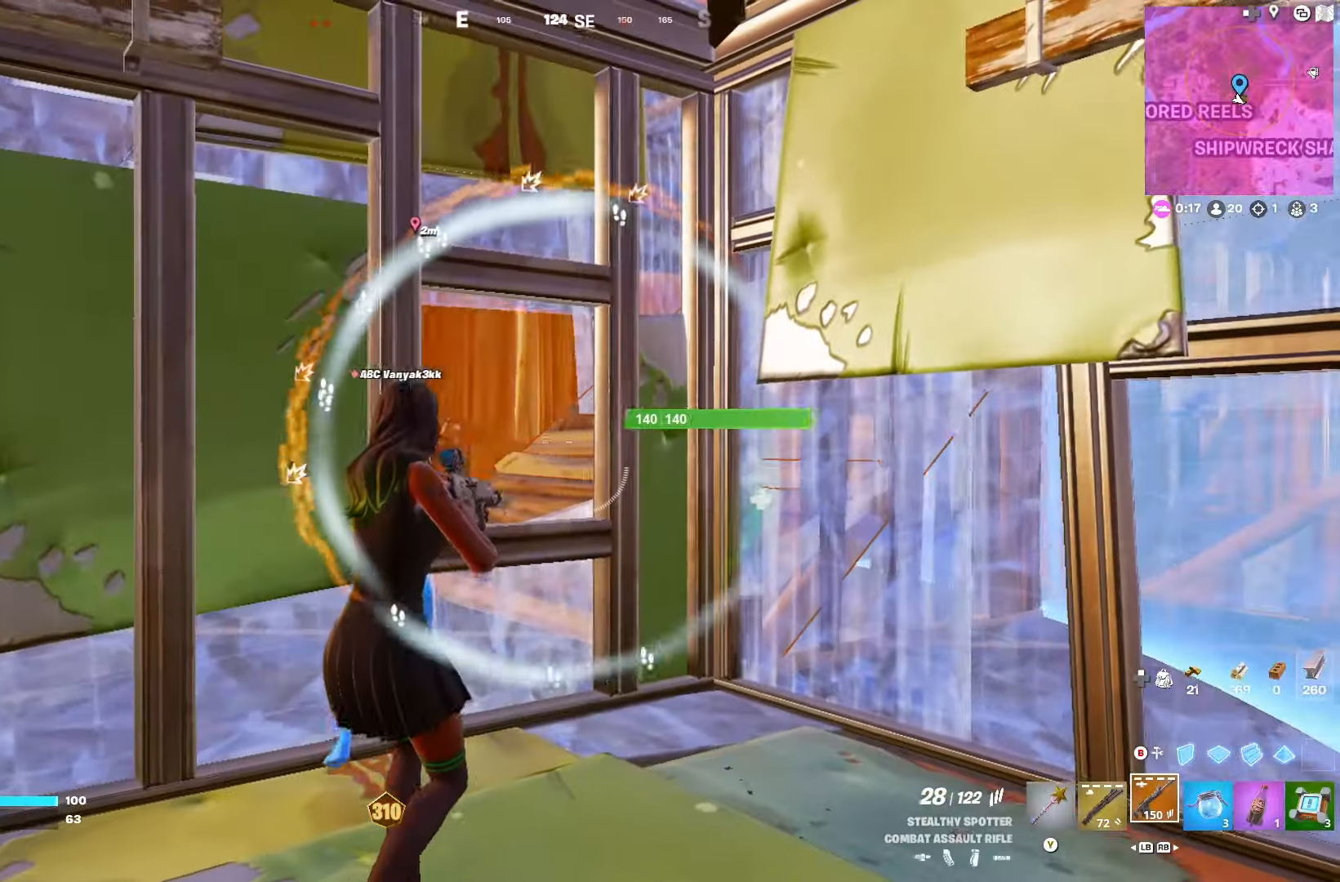
{"buttons": ["R2"], "left_stick": "left", "right_stick": "center", "events": [[200, "left_stick", "right"], [333, "R2", "down"], [416, "left_stick", "left"]]}
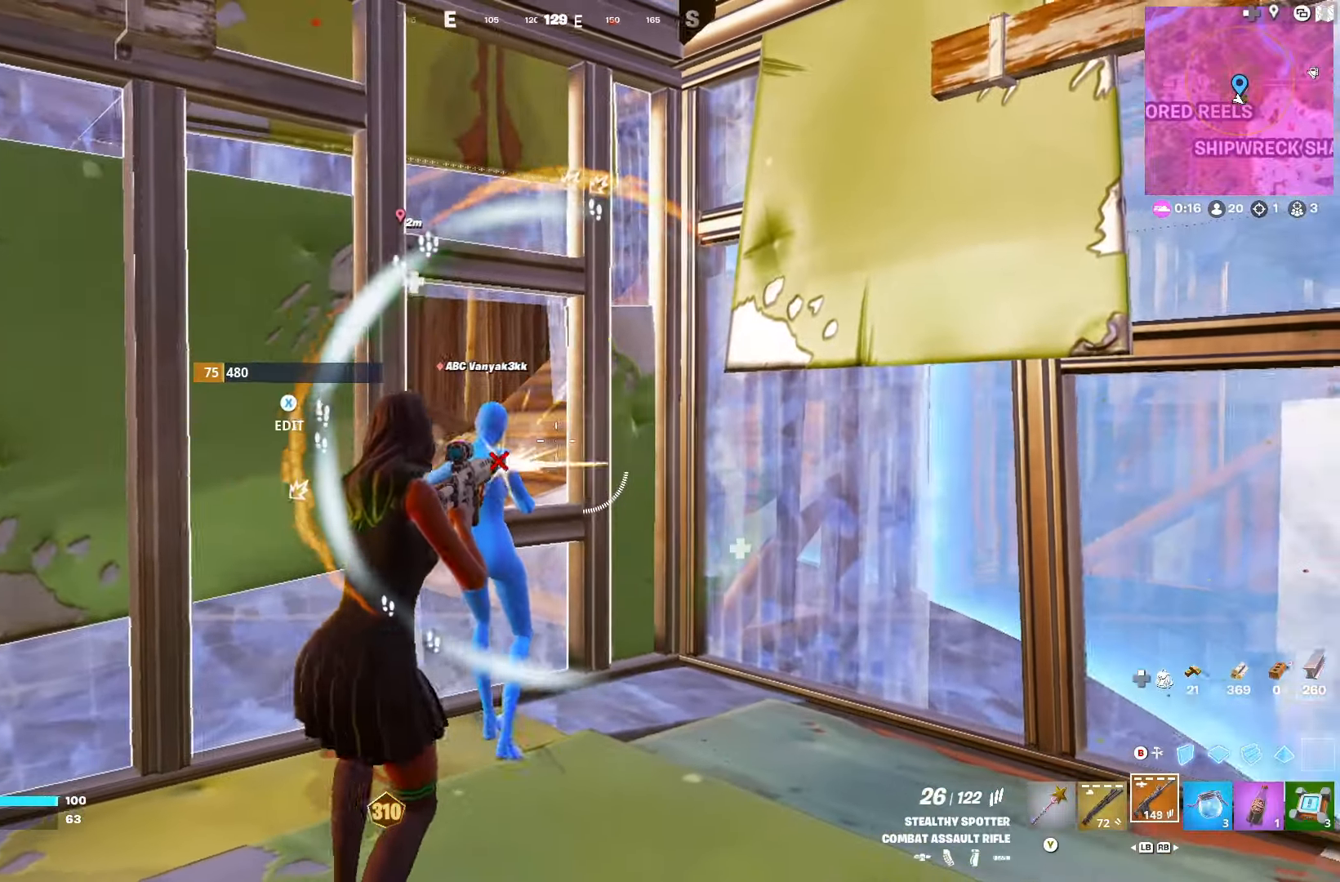
{"buttons": [], "left_stick": "right", "right_stick": "center", "events": [[16, "R2", "up"], [83, "left_stick", "right"], [83, "right_stick", "left"], [216, "right_stick", "center"]]}
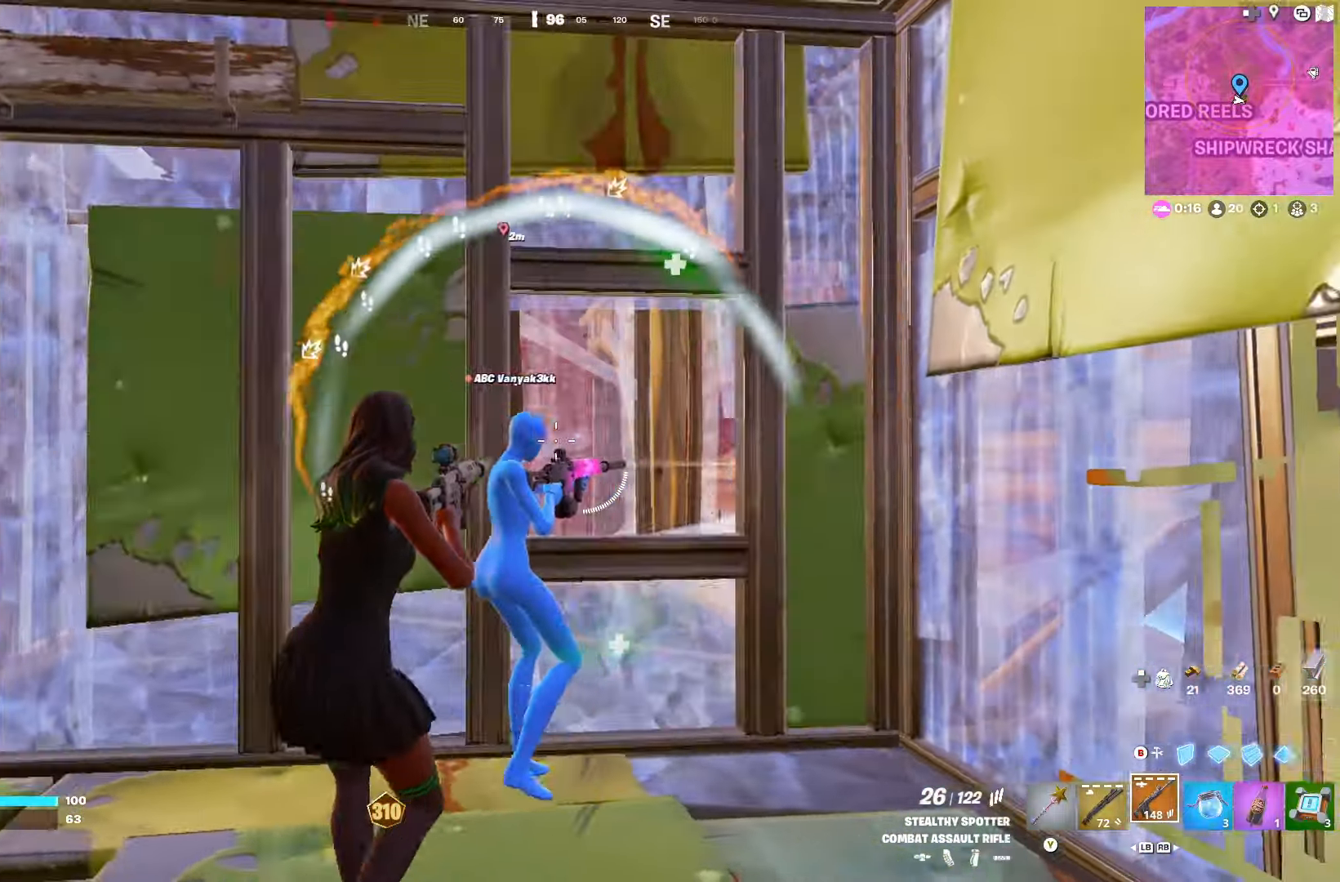
{"buttons": ["R2"], "left_stick": "up-right", "right_stick": "down-right", "events": [[166, "R2", "down"], [216, "left_stick", "left"], [483, "right_stick", "down-right"], [500, "left_stick", "up-right"]]}
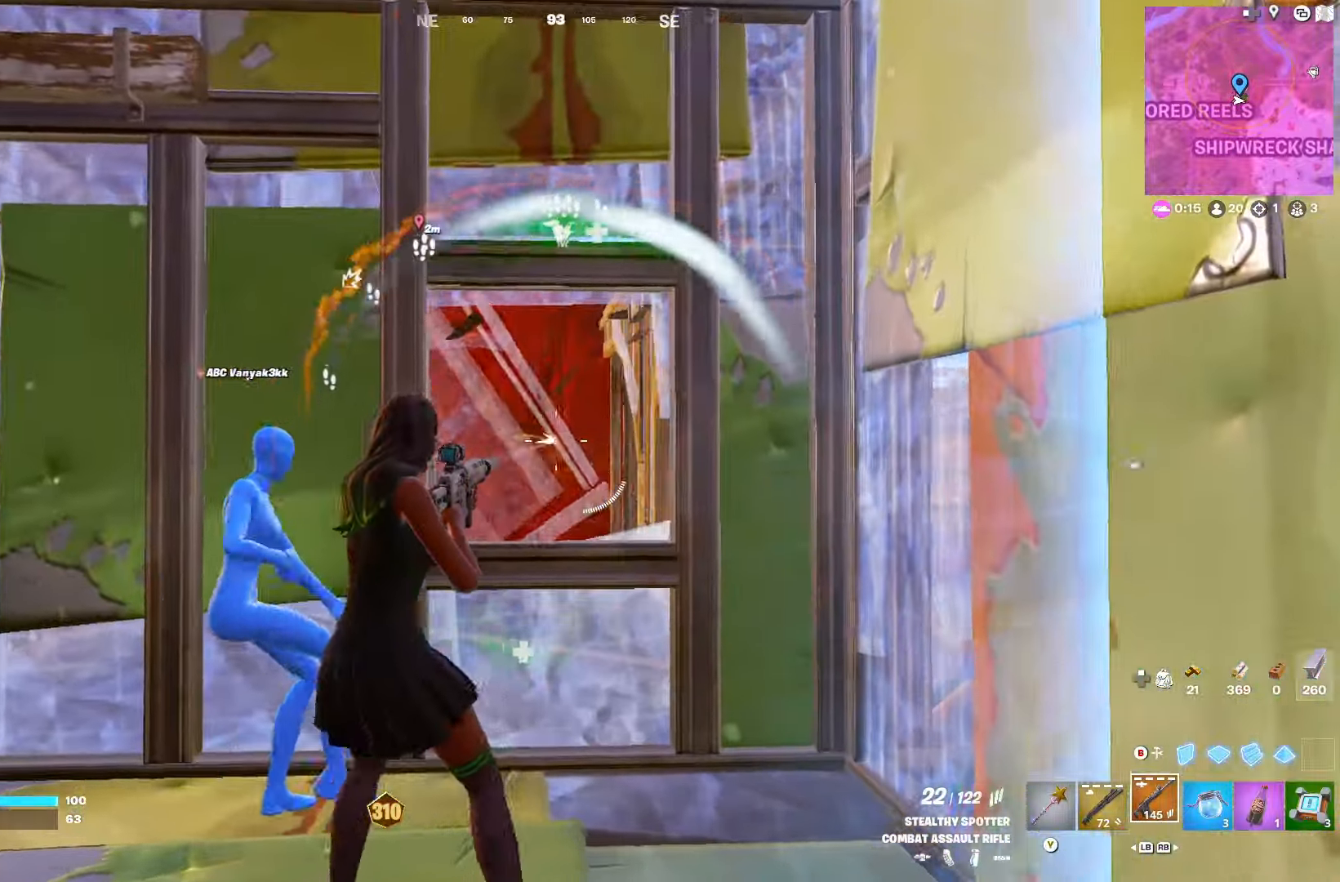
{"buttons": ["R2"], "left_stick": "down-left", "right_stick": "center", "events": [[133, "left_stick", "left"], [300, "left_stick", "down-left"], [483, "right_stick", "center"]]}
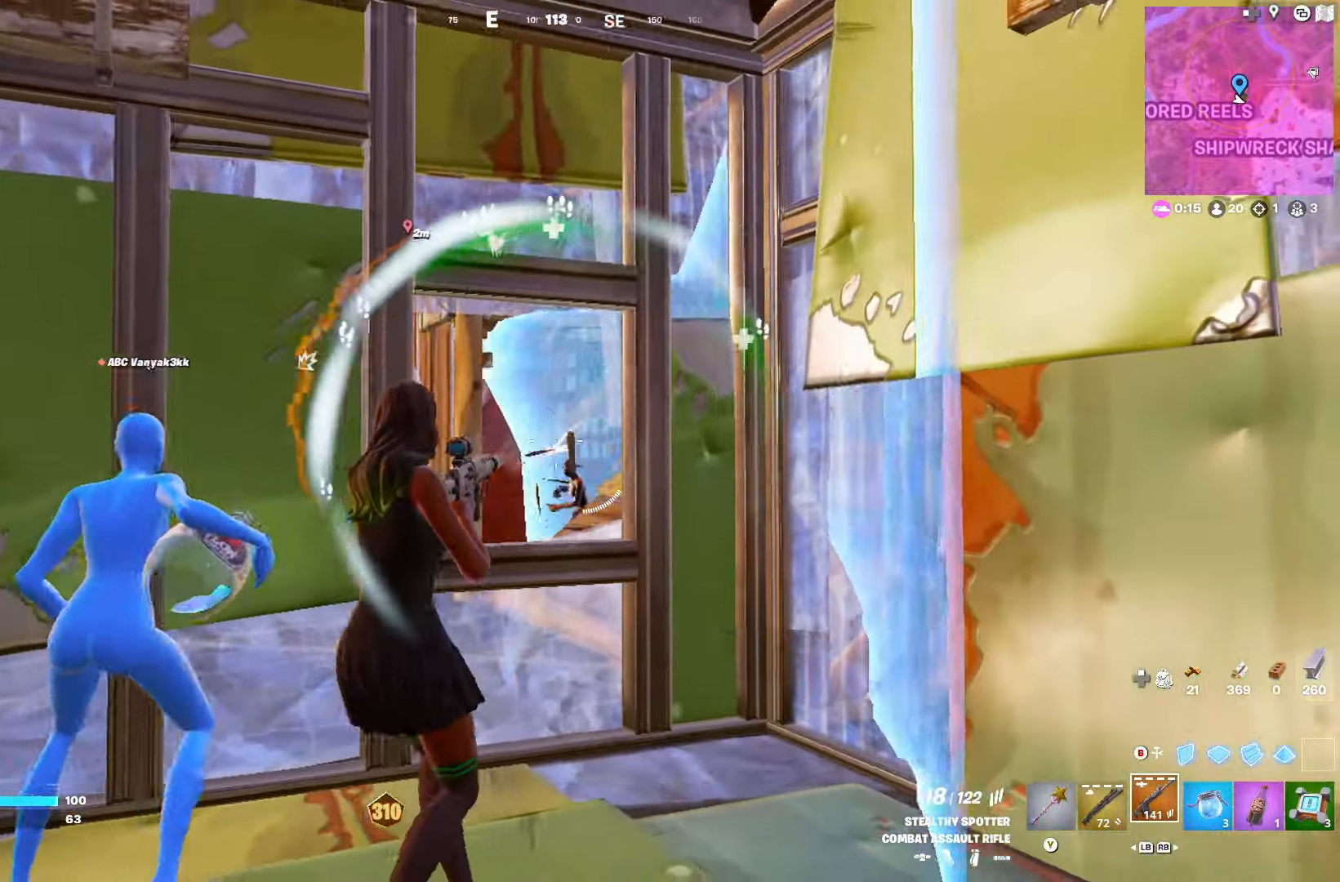
{"buttons": [], "left_stick": "right", "right_stick": "left", "events": [[50, "R2", "up"], [50, "left_stick", "left"], [83, "L1", "down"], [183, "left_stick", "up"], [200, "L1", "up"], [250, "left_stick", "right"], [400, "right_stick", "left"]]}
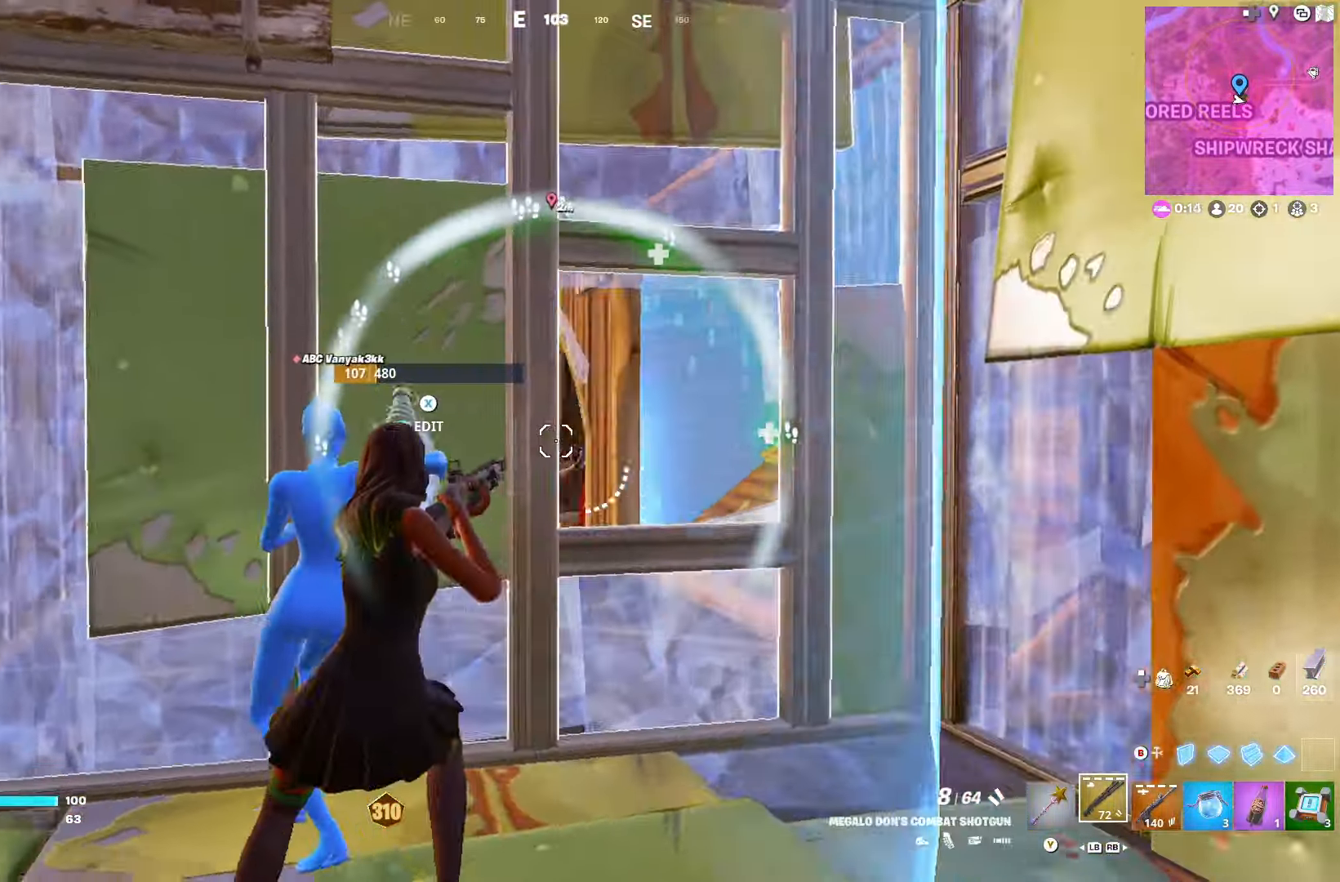
{"buttons": ["R2"], "left_stick": "up-left", "right_stick": "center", "events": [[116, "right_stick", "center"], [283, "R2", "down"], [300, "left_stick", "up"], [300, "right_stick", "down-left"], [433, "left_stick", "up-left"], [450, "right_stick", "center"]]}
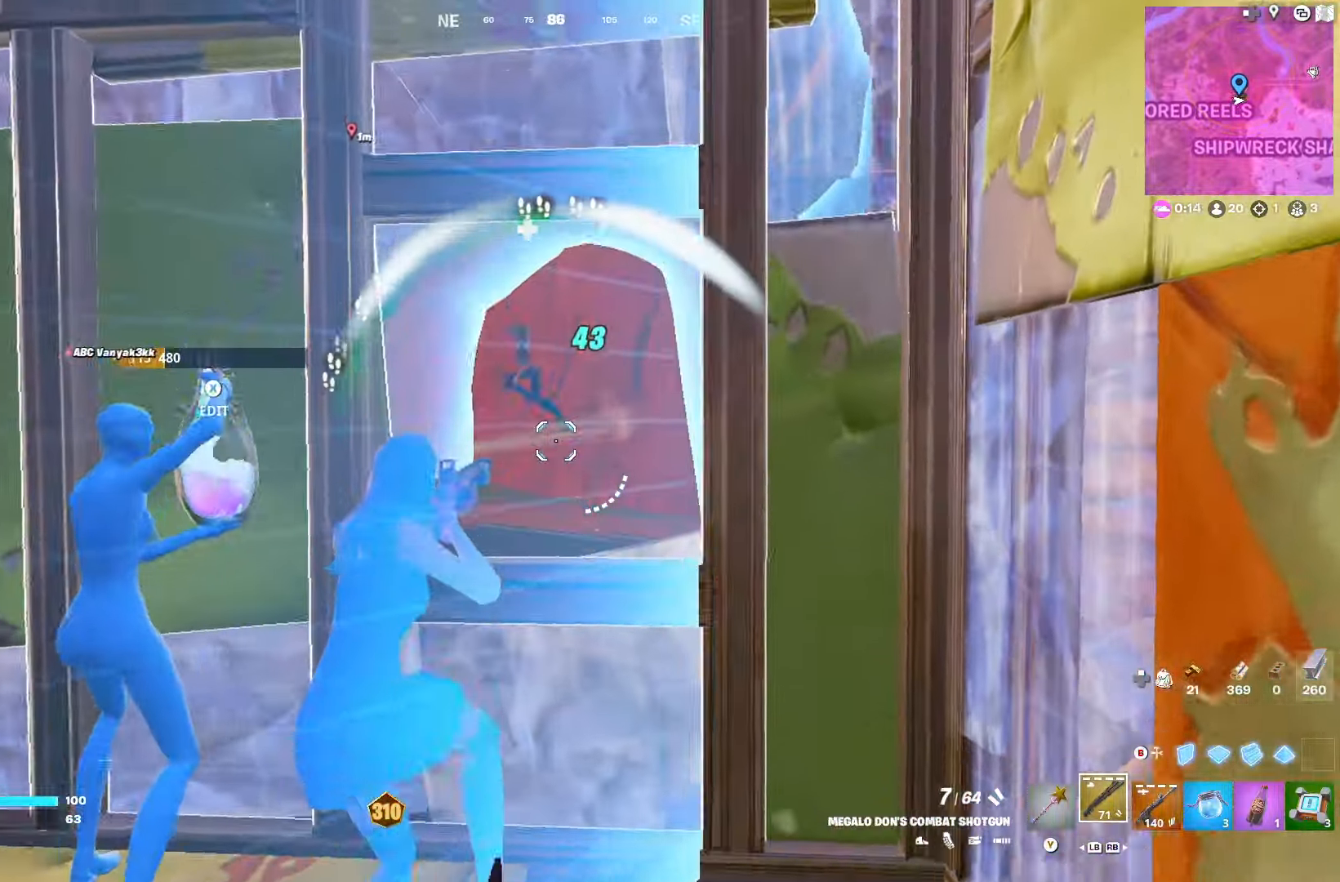
{"buttons": ["R2"], "left_stick": "down", "right_stick": "center", "events": [[33, "left_stick", "right"], [116, "left_stick", "center"], [150, "right_stick", "up-left"], [200, "left_stick", "up"], [300, "left_stick", "down-left"], [400, "left_stick", "down"], [400, "right_stick", "center"]]}
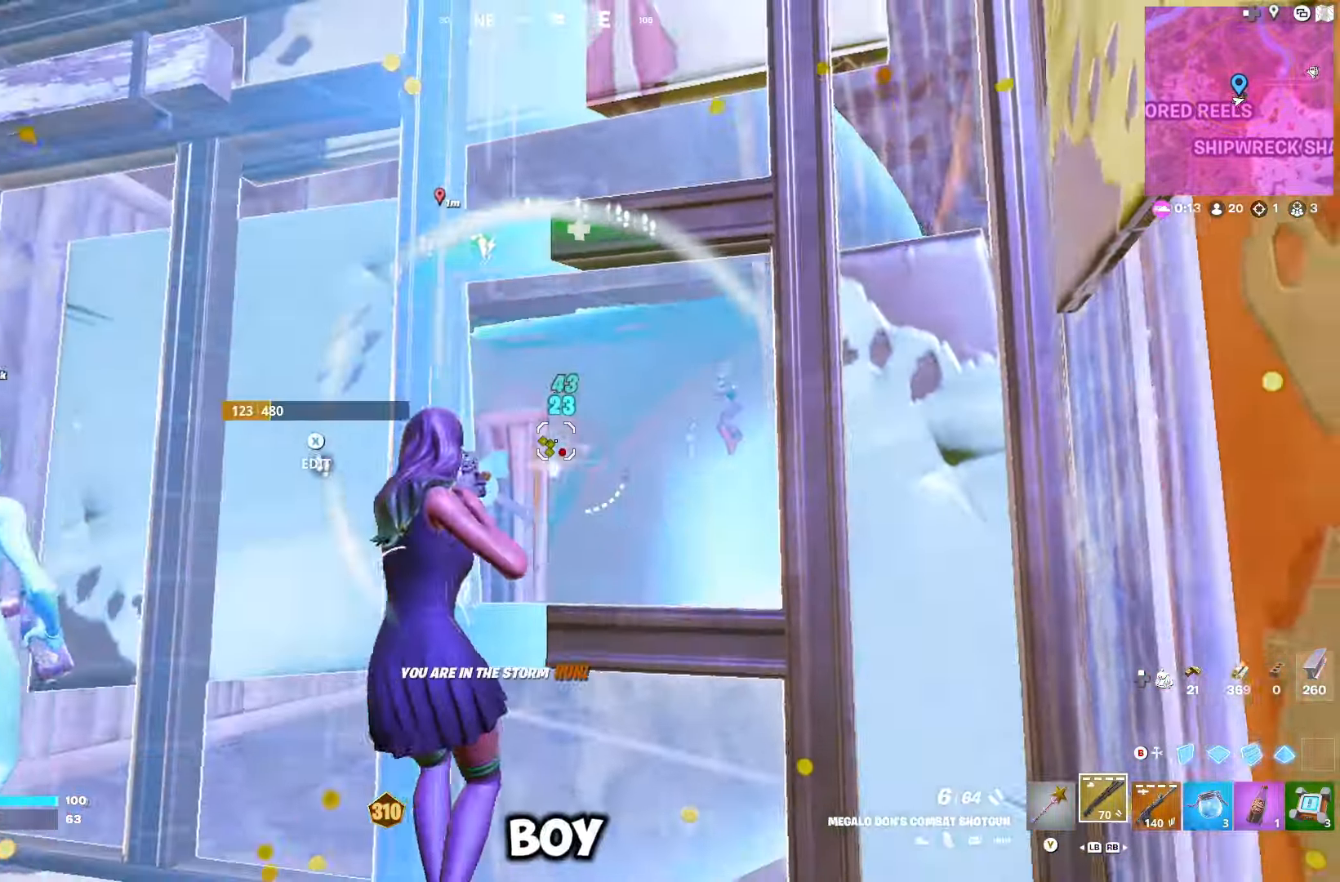
{"buttons": ["DPAD_RIGHT"], "left_stick": "up-left", "right_stick": "center", "events": [[50, "R2", "up"], [66, "right_stick", "down-left"], [233, "left_stick", "left"], [250, "right_stick", "left"], [316, "left_stick", "up-left"], [383, "right_stick", "center"], [416, "DPAD_RIGHT", "down"]]}
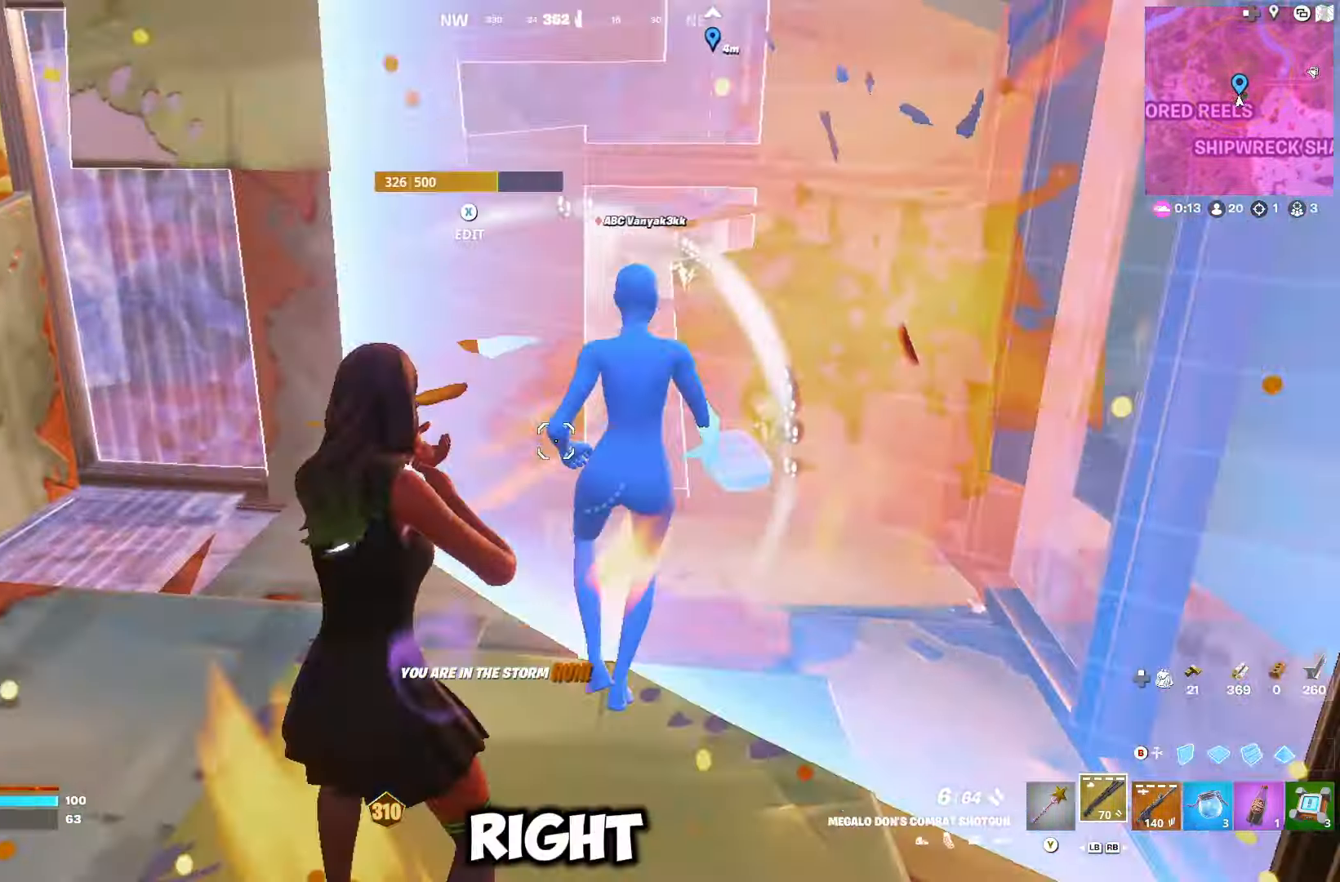
{"buttons": [], "left_stick": "up", "right_stick": "left", "events": [[50, "DPAD_RIGHT", "up"], [50, "right_stick", "right"], [200, "left_stick", "up"], [250, "right_stick", "center"], [366, "left_stick", "right"], [466, "left_stick", "up"], [466, "right_stick", "left"]]}
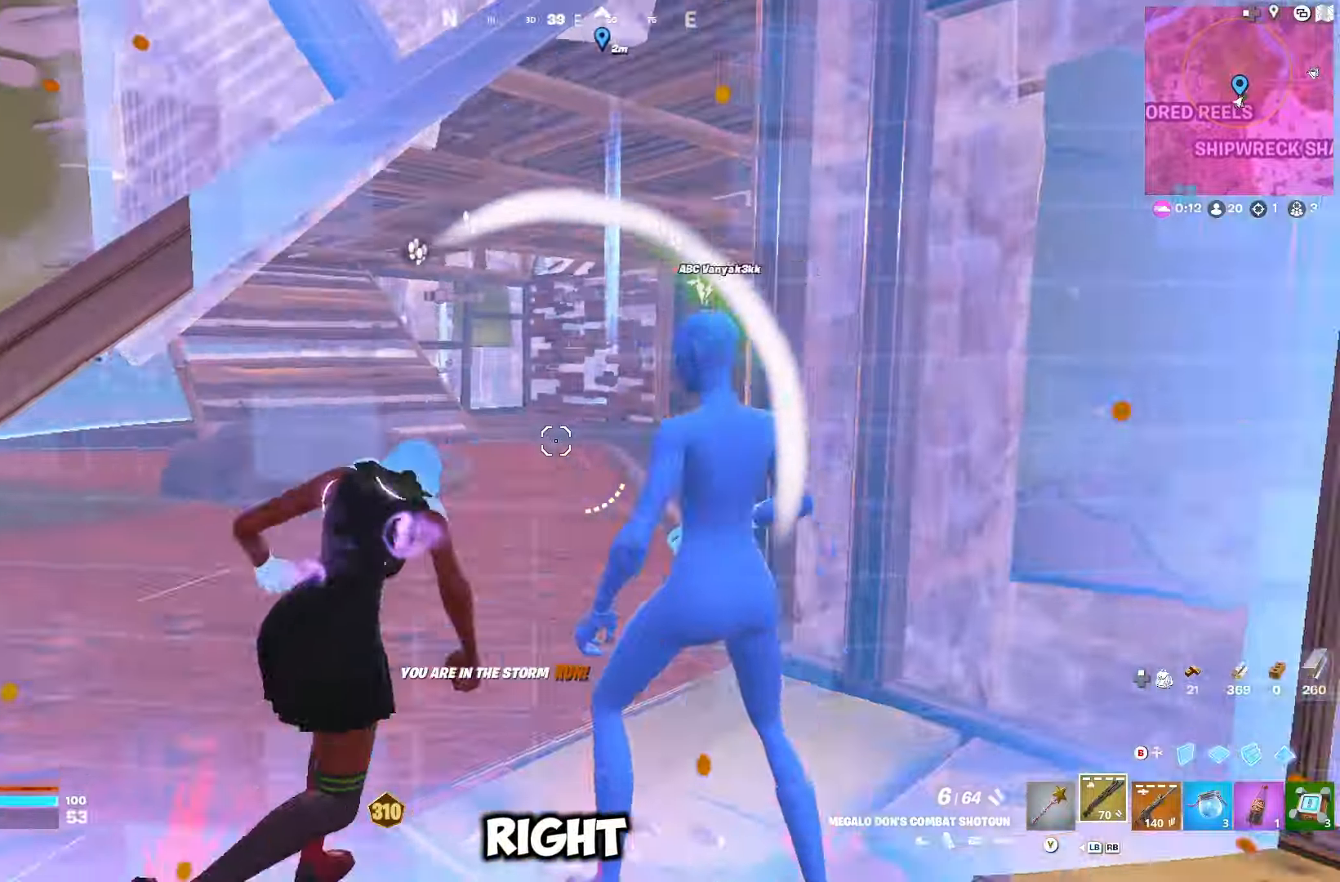
{"buttons": [], "left_stick": "up-left", "right_stick": "center", "events": [[100, "right_stick", "center"], [400, "left_stick", "up-left"]]}
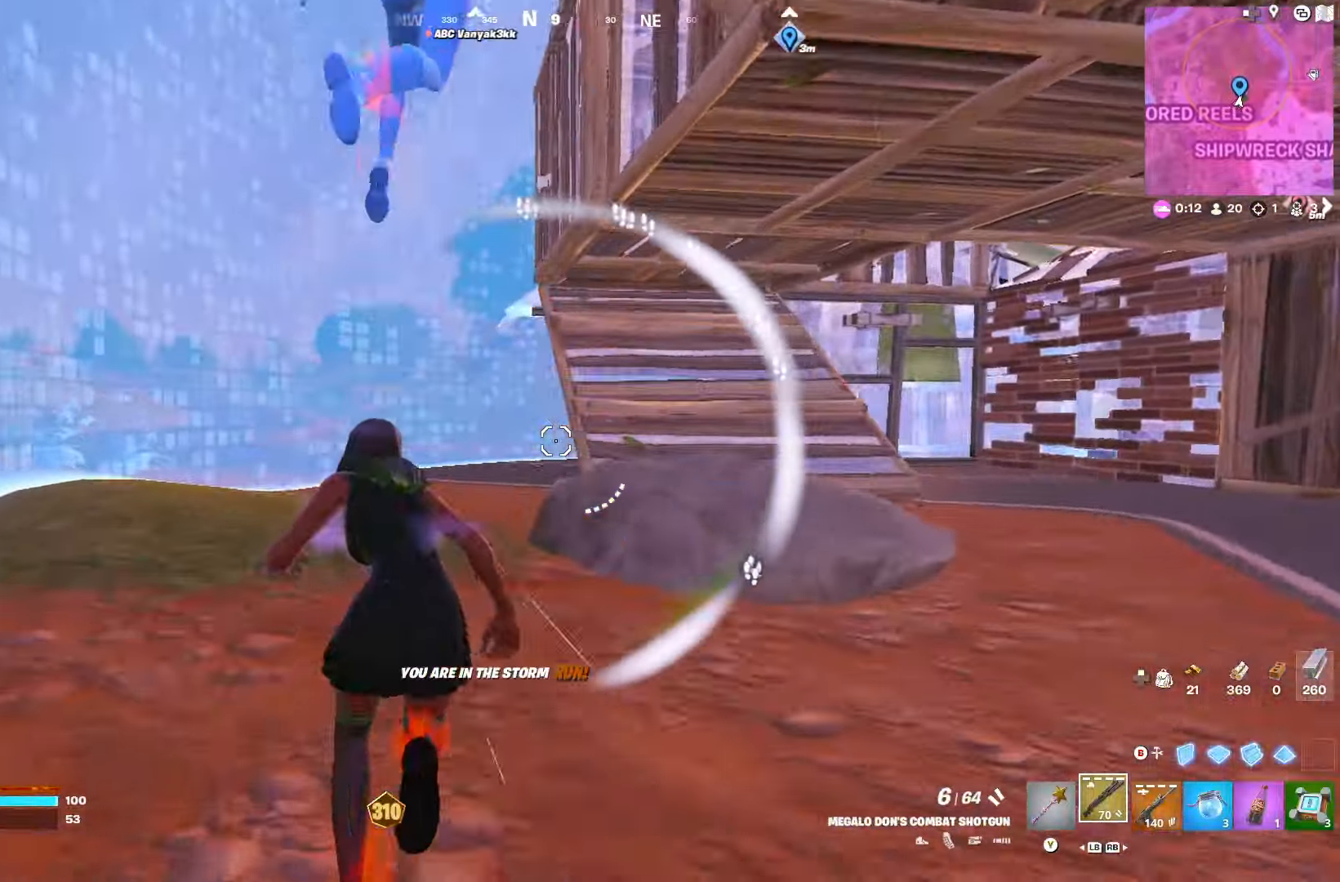
{"buttons": [], "left_stick": "up-left", "right_stick": "center", "events": [[300, "right_stick", "right"], [433, "right_stick", "center"]]}
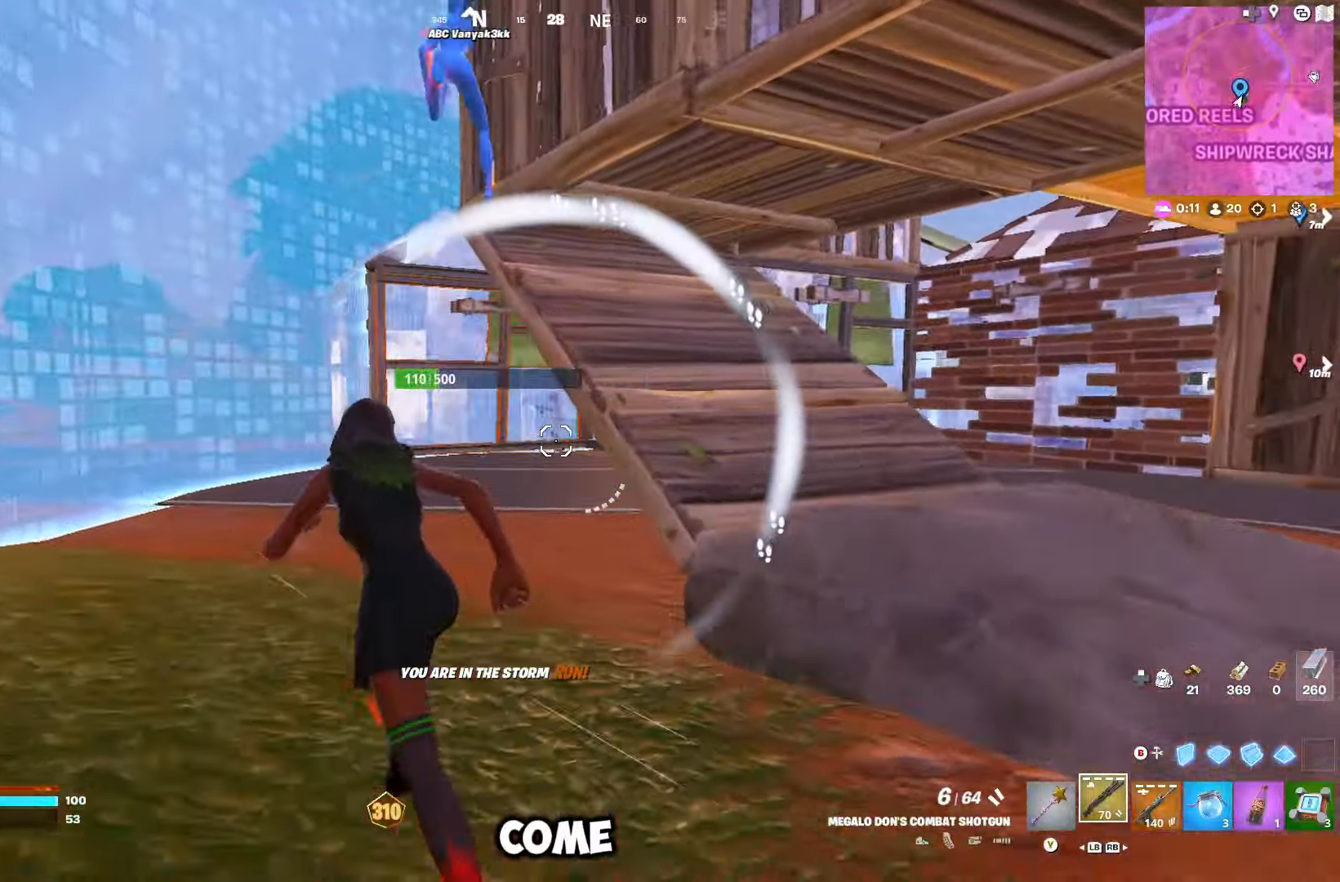
{"buttons": [], "left_stick": "up", "right_stick": "center", "events": [[233, "left_stick", "up"]]}
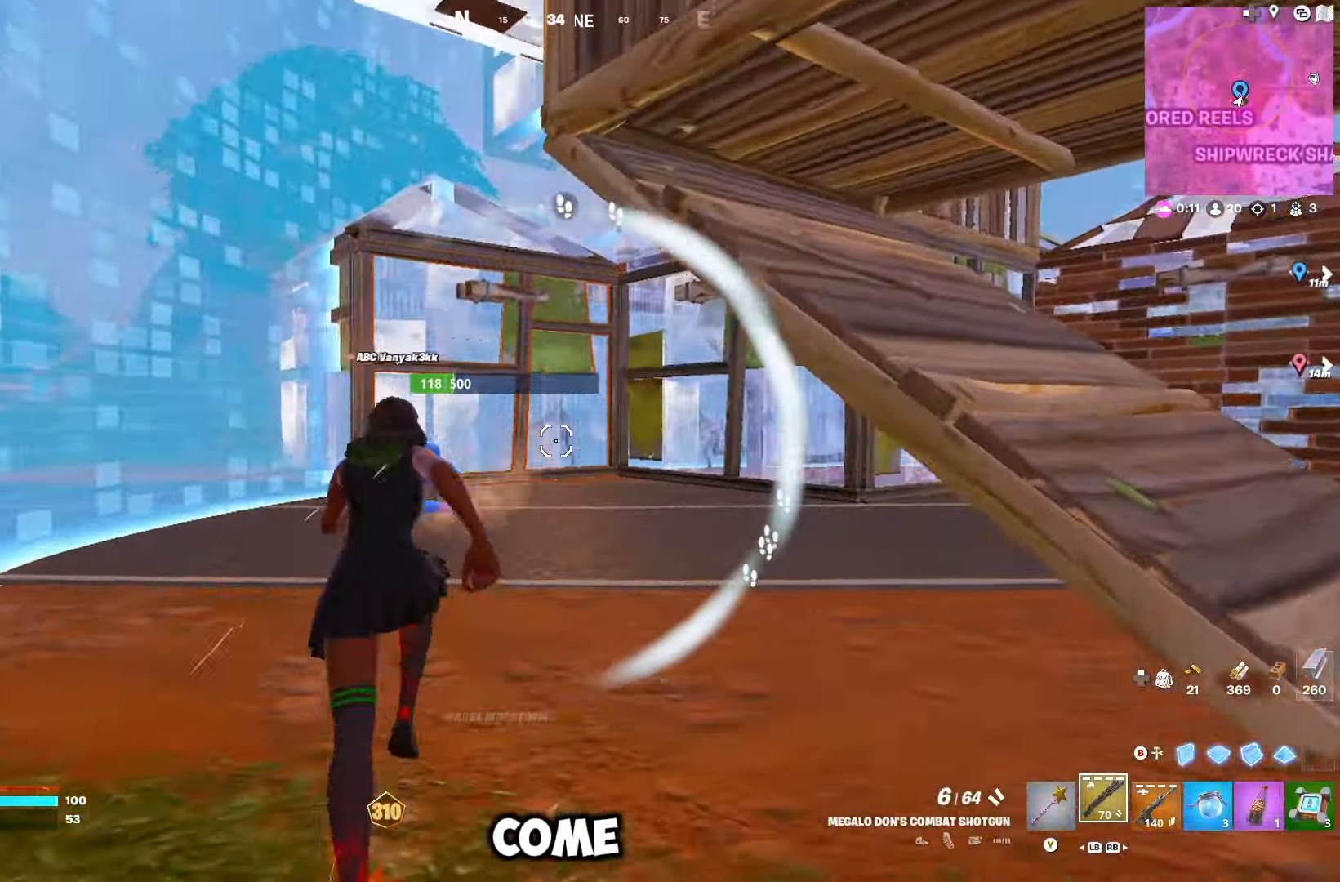
{"buttons": [], "left_stick": "up-left", "right_stick": "center", "events": [[50, "left_stick", "center"], [150, "DPAD_LEFT", "down"], [150, "left_stick", "up"], [216, "DPAD_LEFT", "up"], [216, "right_stick", "left"], [316, "left_stick", "up-left"], [366, "right_stick", "center"]]}
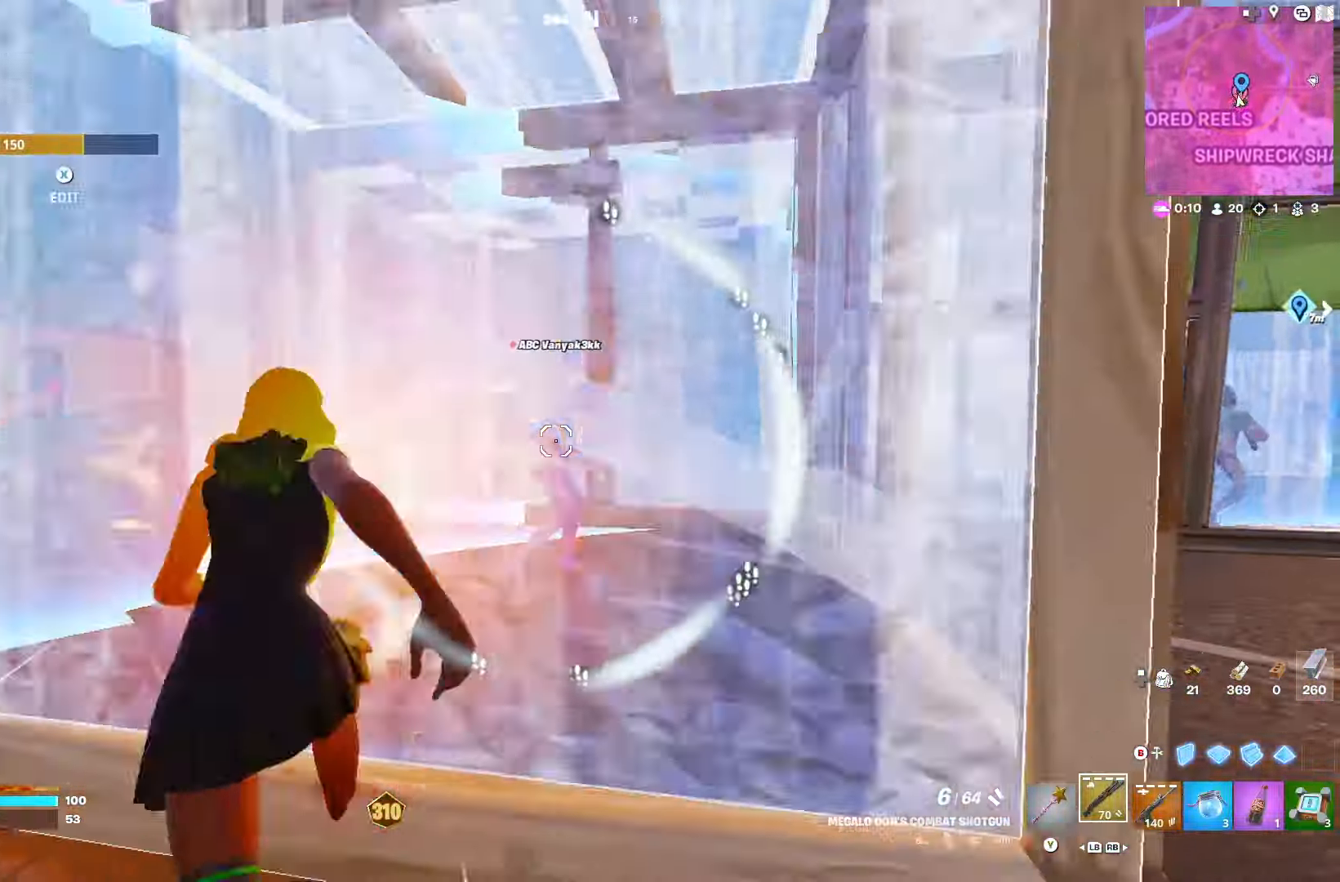
{"buttons": ["B"], "left_stick": "down-left", "right_stick": "center", "events": [[50, "right_stick", "right"], [416, "right_stick", "center"], [466, "left_stick", "down-left"], [500, "B", "down"]]}
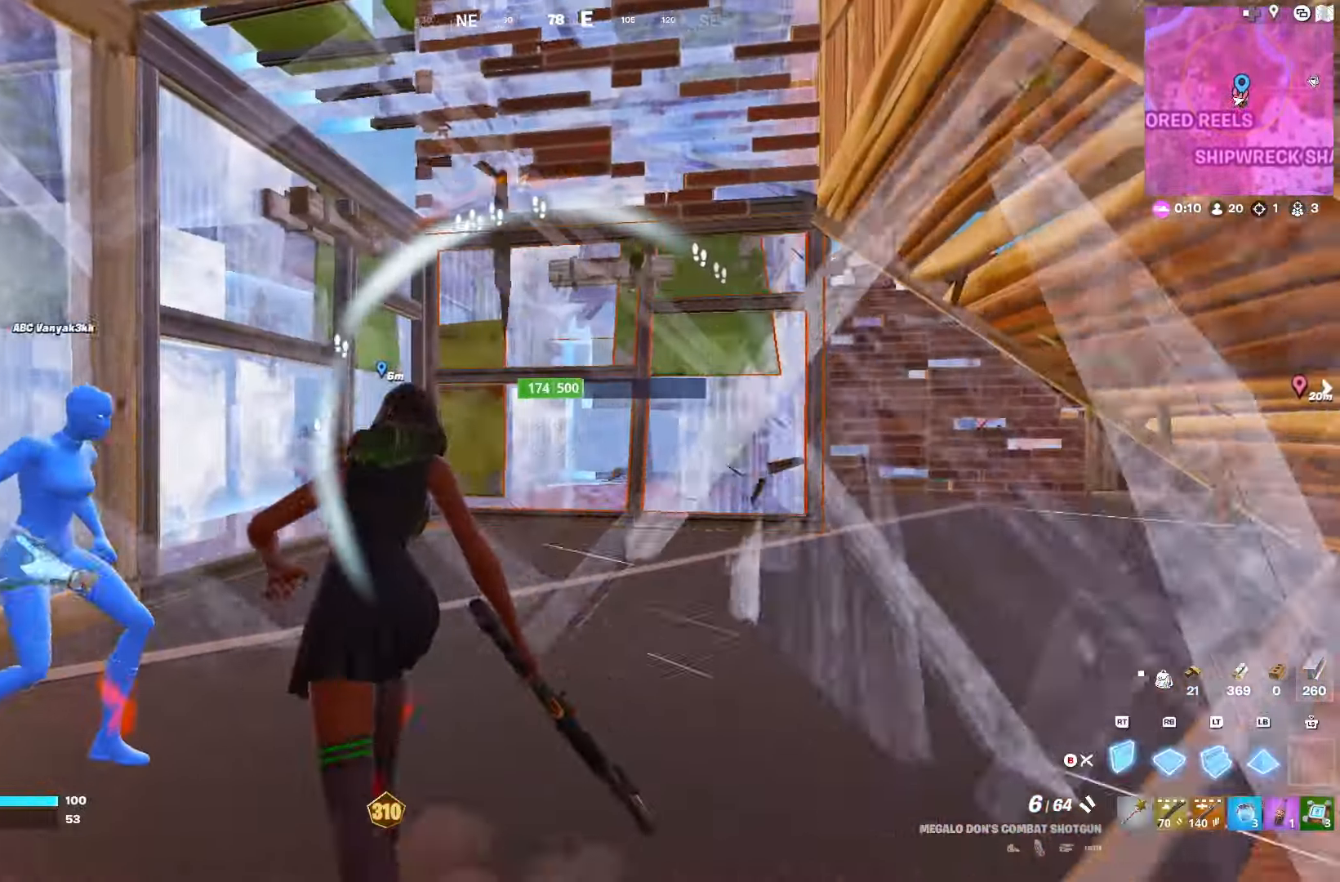
{"buttons": ["R2"], "left_stick": "up-left", "right_stick": "up-left", "events": [[50, "B", "up"], [83, "R2", "down"], [150, "right_stick", "right"], [233, "R2", "up"], [366, "R1", "down"], [383, "left_stick", "left"], [383, "right_stick", "center"], [466, "R1", "up"], [466, "right_stick", "up-left"], [483, "R2", "down"], [500, "left_stick", "up-left"]]}
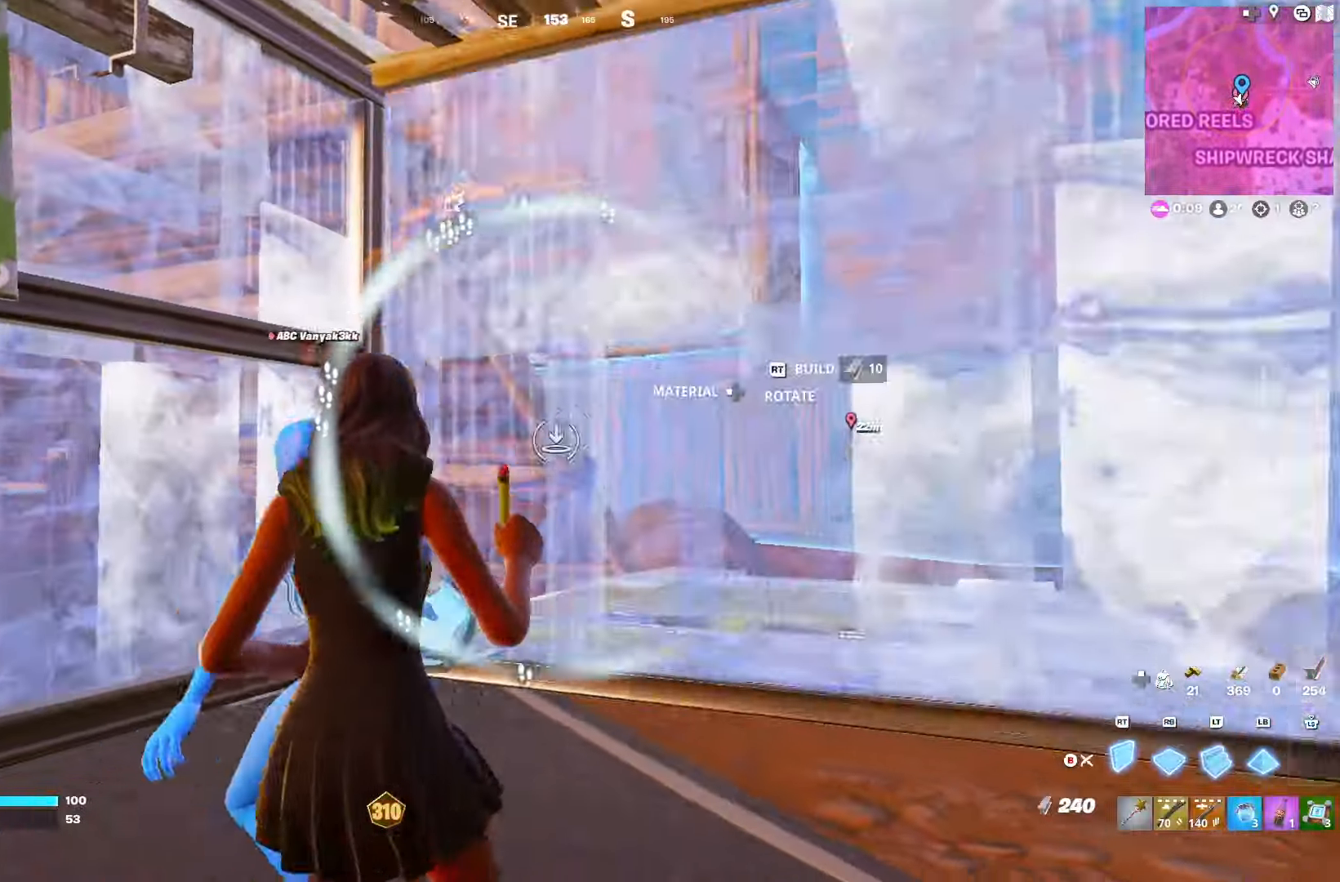
{"buttons": [], "left_stick": "right", "right_stick": "center", "events": [[16, "left_stick", "up"], [33, "right_stick", "center"], [66, "left_stick", "right"], [100, "B", "down"], [100, "R2", "up"], [150, "B", "up"], [183, "right_stick", "down-left"], [233, "right_stick", "left"], [350, "right_stick", "center"]]}
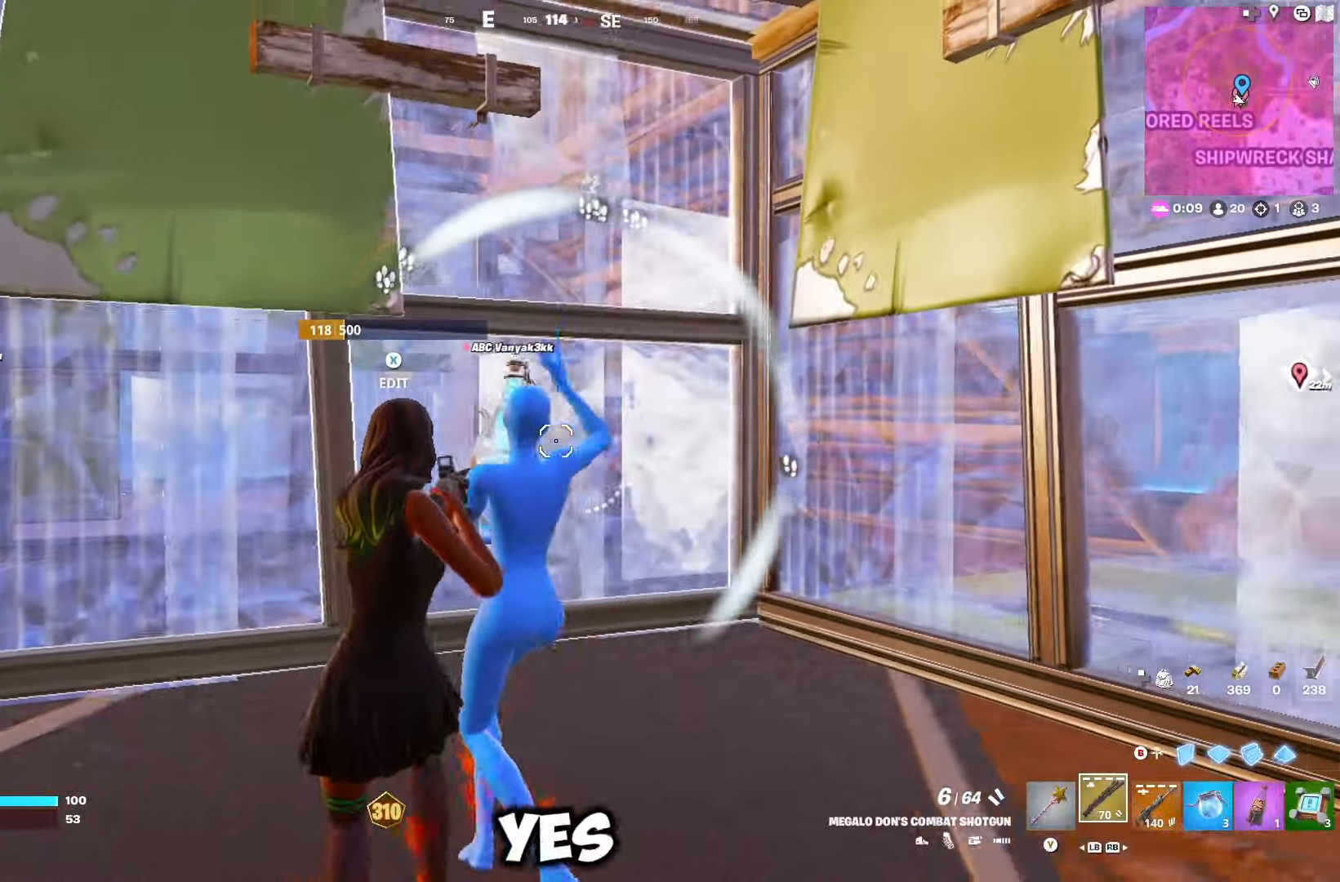
{"buttons": [], "left_stick": "down-left", "right_stick": "center", "events": [[133, "left_stick", "down"], [200, "left_stick", "left"], [316, "right_stick", "right"], [433, "left_stick", "down-left"], [500, "right_stick", "center"]]}
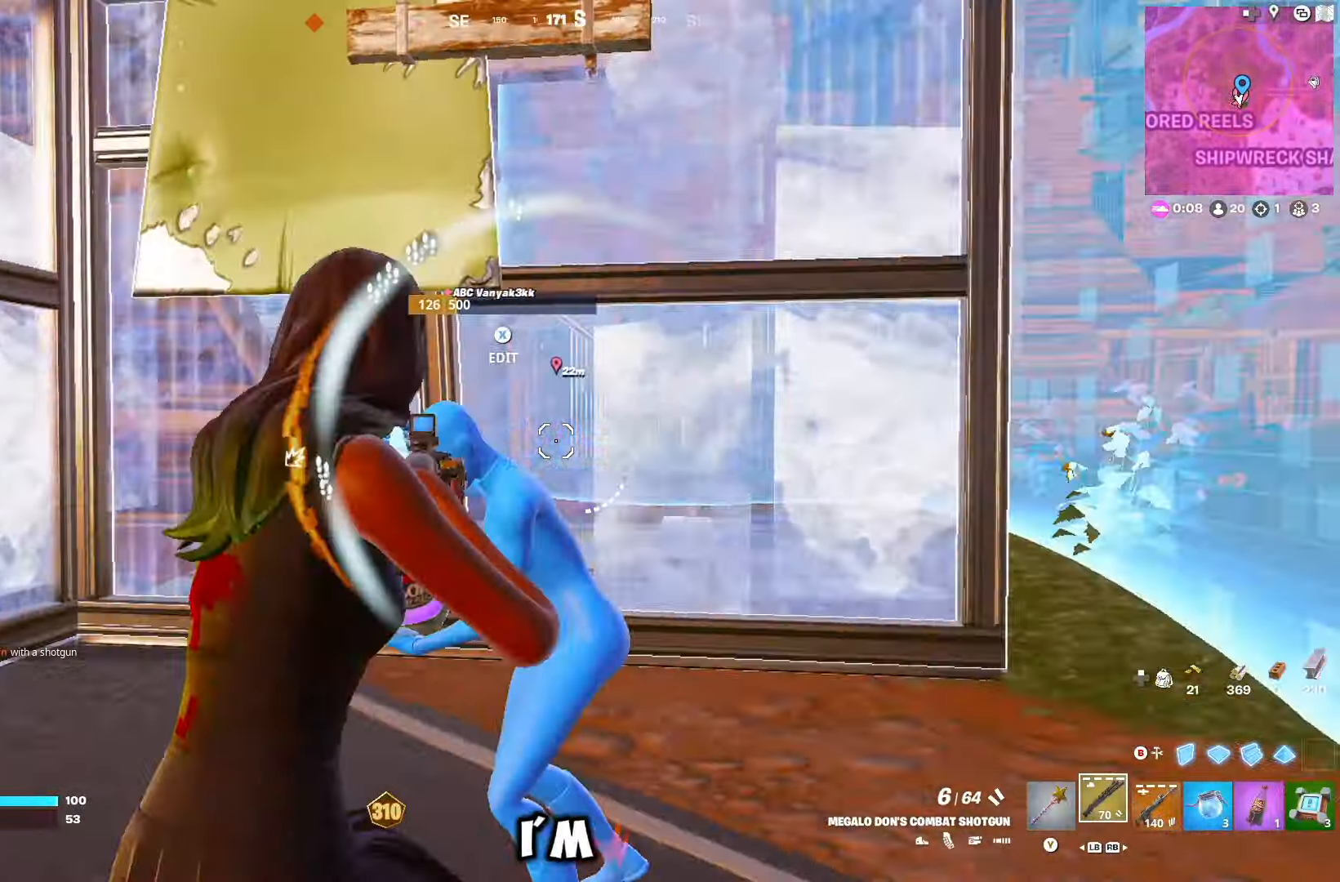
{"buttons": [], "left_stick": "right", "right_stick": "up-left", "events": [[33, "B", "down"], [100, "B", "up"], [166, "left_stick", "right"], [166, "right_stick", "down-left"], [183, "R1", "down"], [300, "R1", "up"], [316, "R2", "down"], [400, "right_stick", "up-left"], [483, "R2", "up"]]}